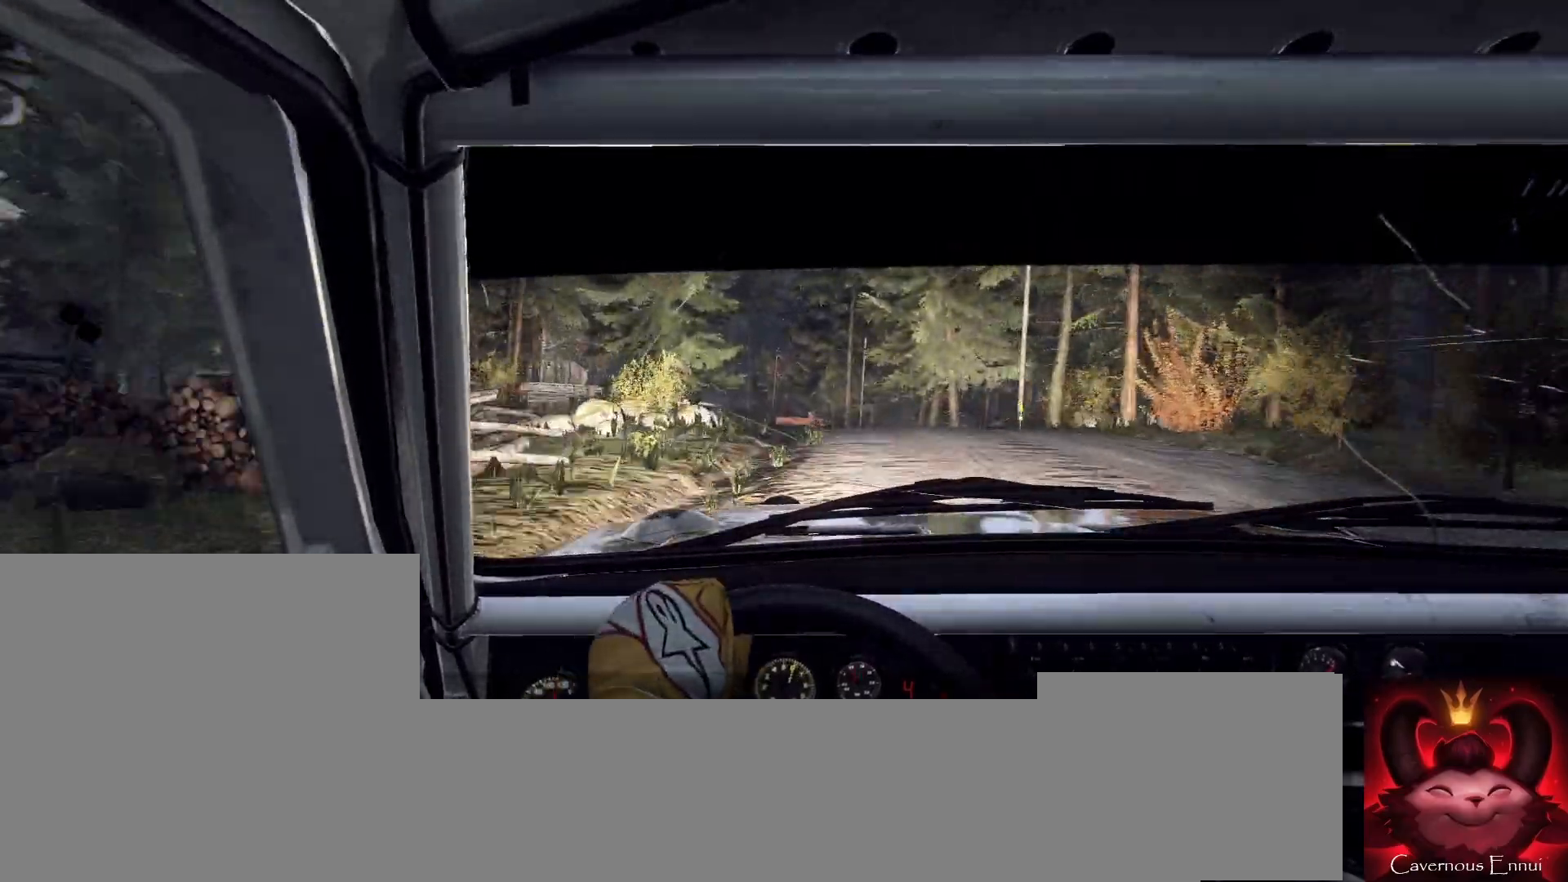
Gameplay with a controller (Xbox layout); each line is a JSON object with the inputs held at the frame after it. "events" lists button and stick changes between this image and that frame as [ms after this image, input, new state], when the widget could be followed in between.
{"buttons": [], "left_stick": "center", "right_stick": "center", "events": [[33, "right_stick", "up"], [67, "left_stick", "down-left"], [167, "right_stick", "center"], [500, "left_stick", "center"]]}
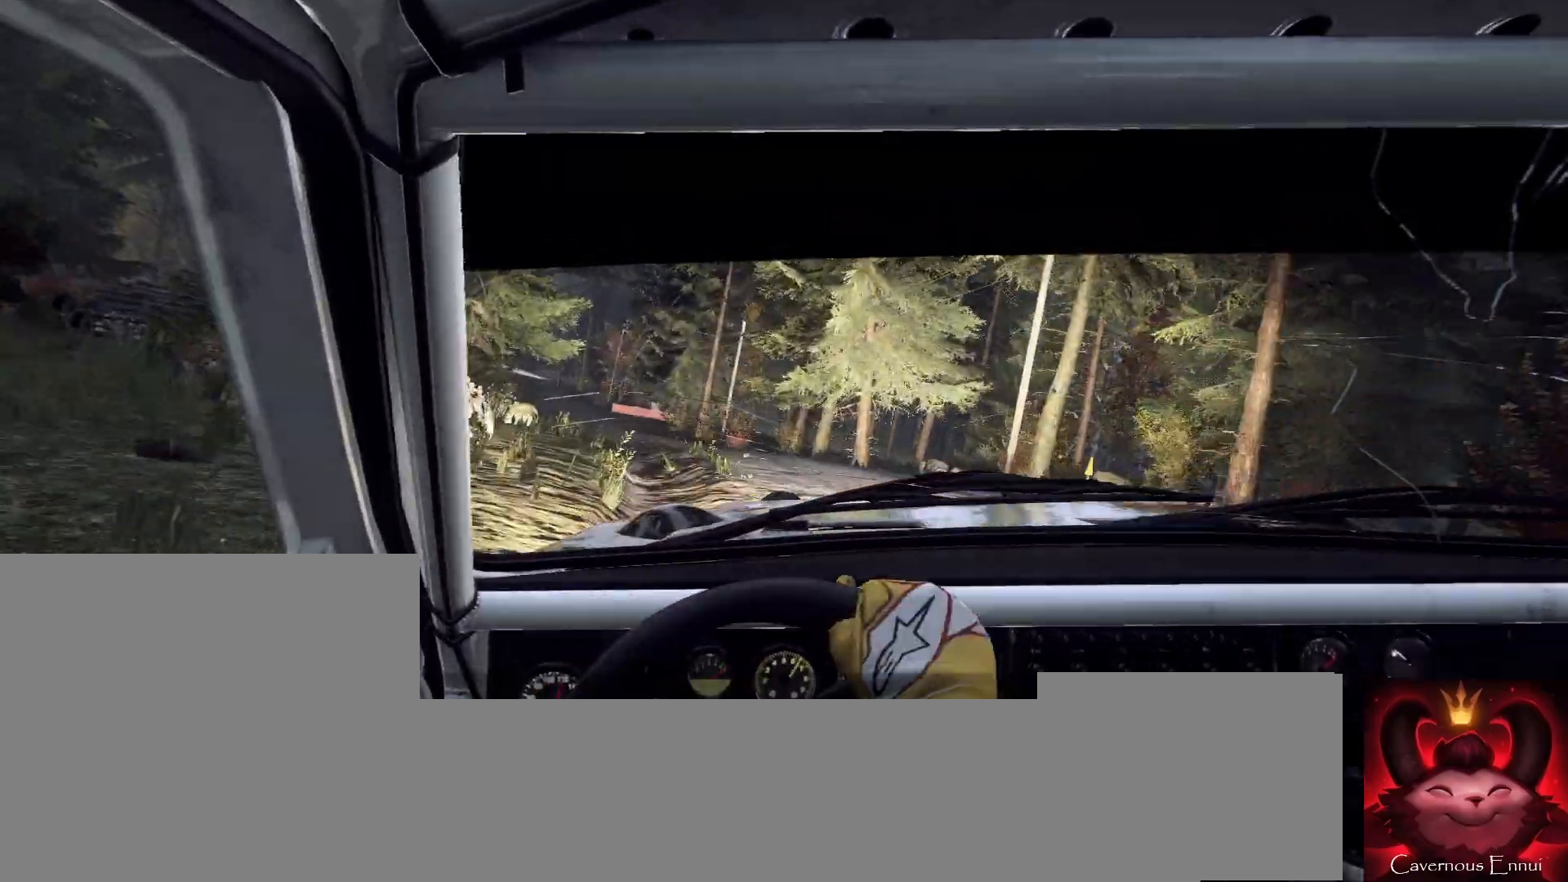
{"buttons": [], "left_stick": "right", "right_stick": "up-right", "events": [[100, "left_stick", "left"], [300, "left_stick", "center"], [467, "right_stick", "up-right"], [500, "left_stick", "right"]]}
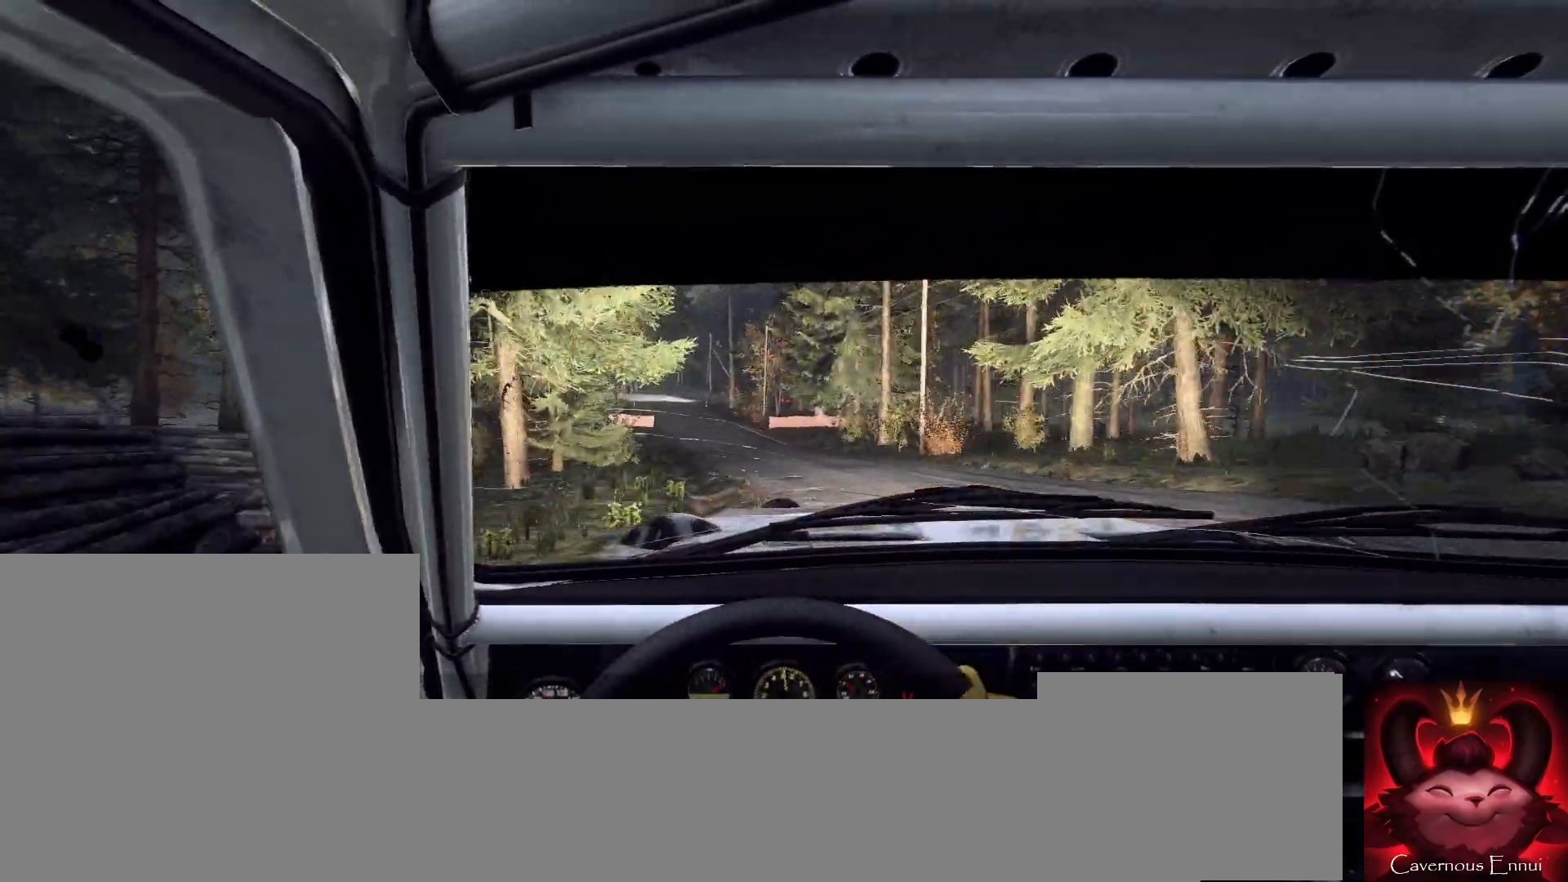
{"buttons": [], "left_stick": "down-left", "right_stick": "up", "events": [[100, "right_stick", "center"], [200, "left_stick", "center"], [267, "right_stick", "up"], [367, "left_stick", "down-left"]]}
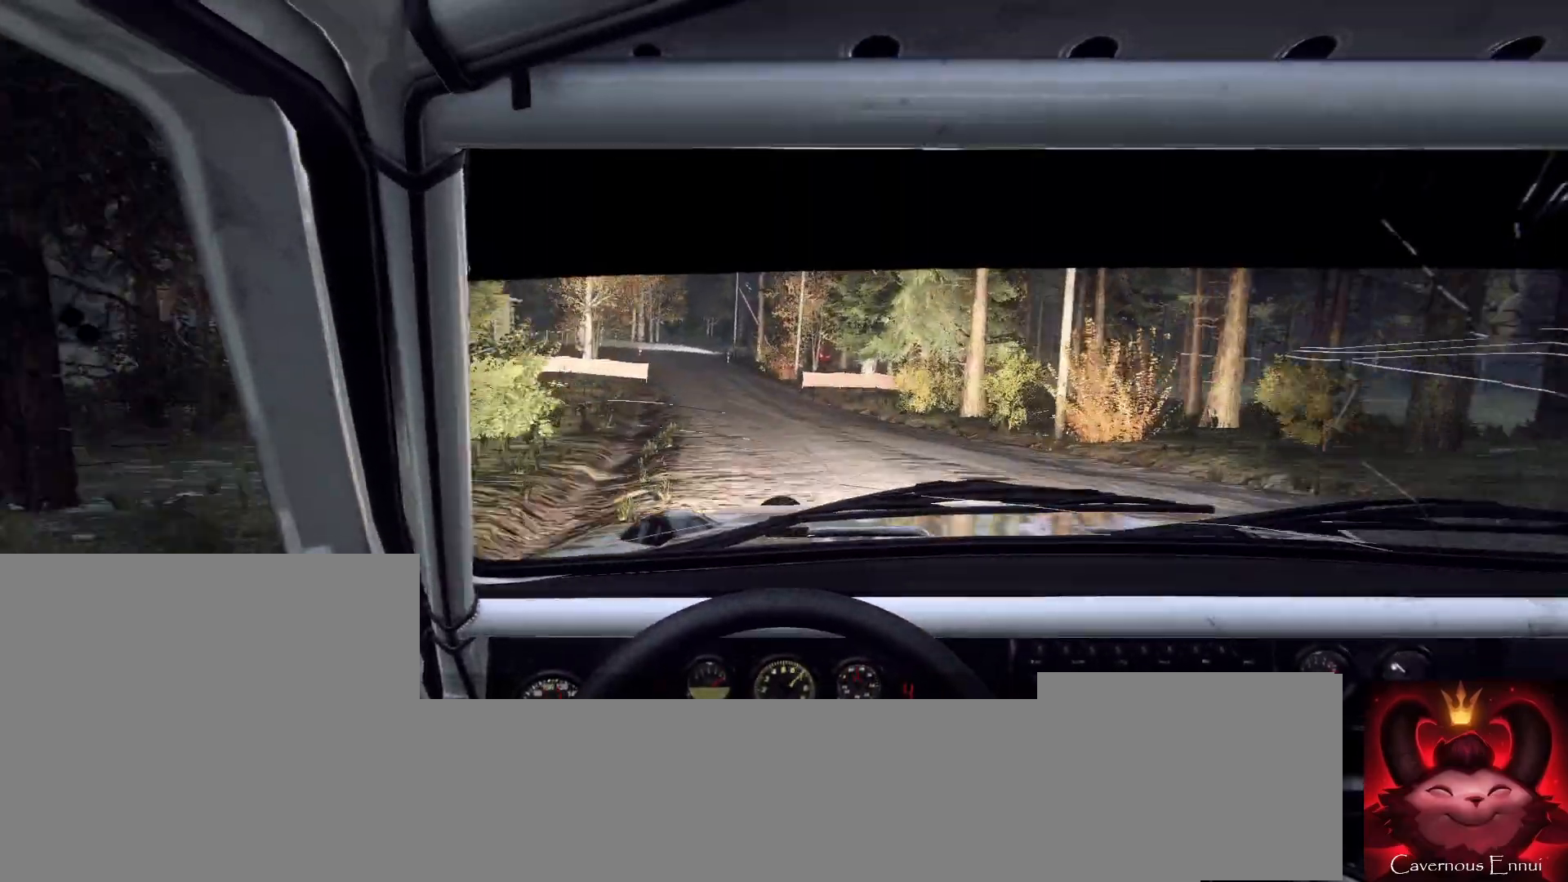
{"buttons": [], "left_stick": "center", "right_stick": "up", "events": [[133, "right_stick", "center"], [267, "left_stick", "center"], [367, "left_stick", "left"], [467, "right_stick", "up"], [500, "left_stick", "center"]]}
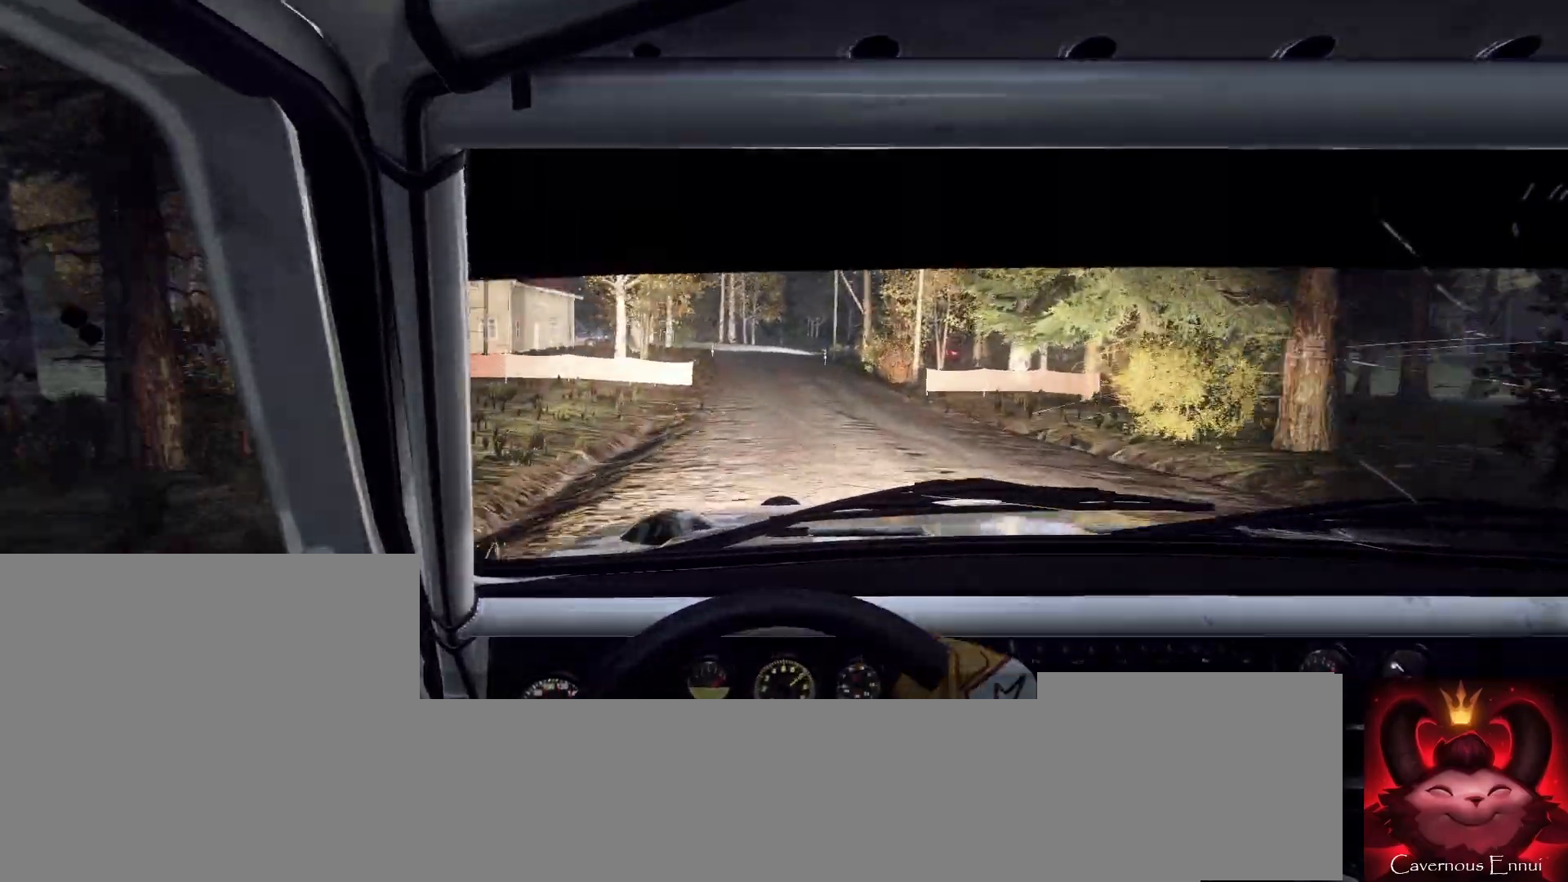
{"buttons": [], "left_stick": "right", "right_stick": "center", "events": [[100, "right_stick", "center"], [167, "left_stick", "right"], [267, "right_stick", "up"], [500, "right_stick", "center"]]}
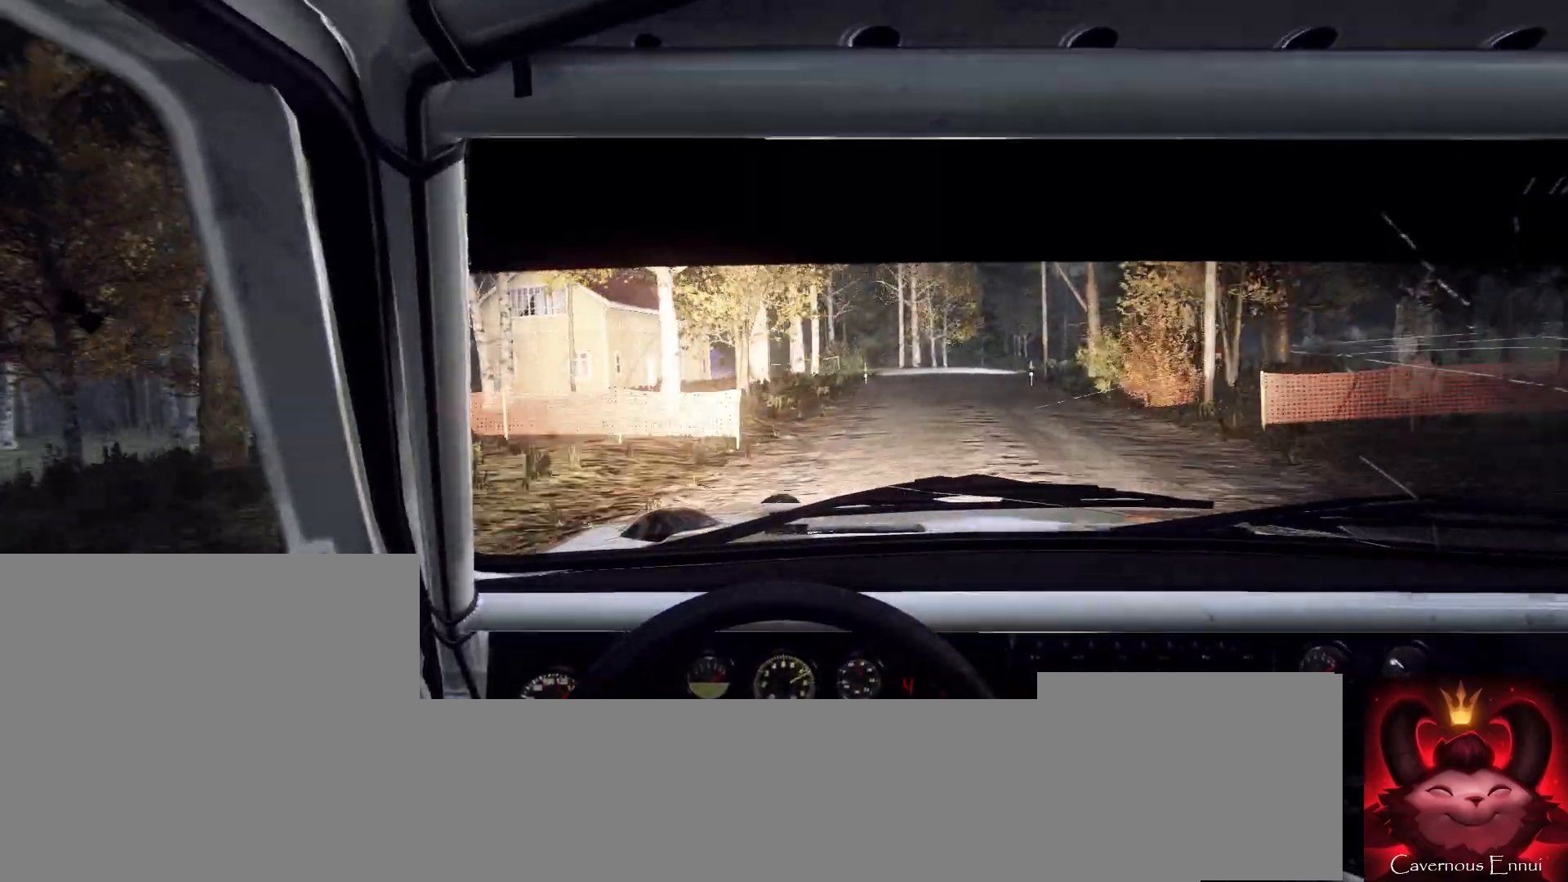
{"buttons": [], "left_stick": "right", "right_stick": "up", "events": [[433, "left_stick", "center"], [500, "left_stick", "right"], [500, "right_stick", "up"]]}
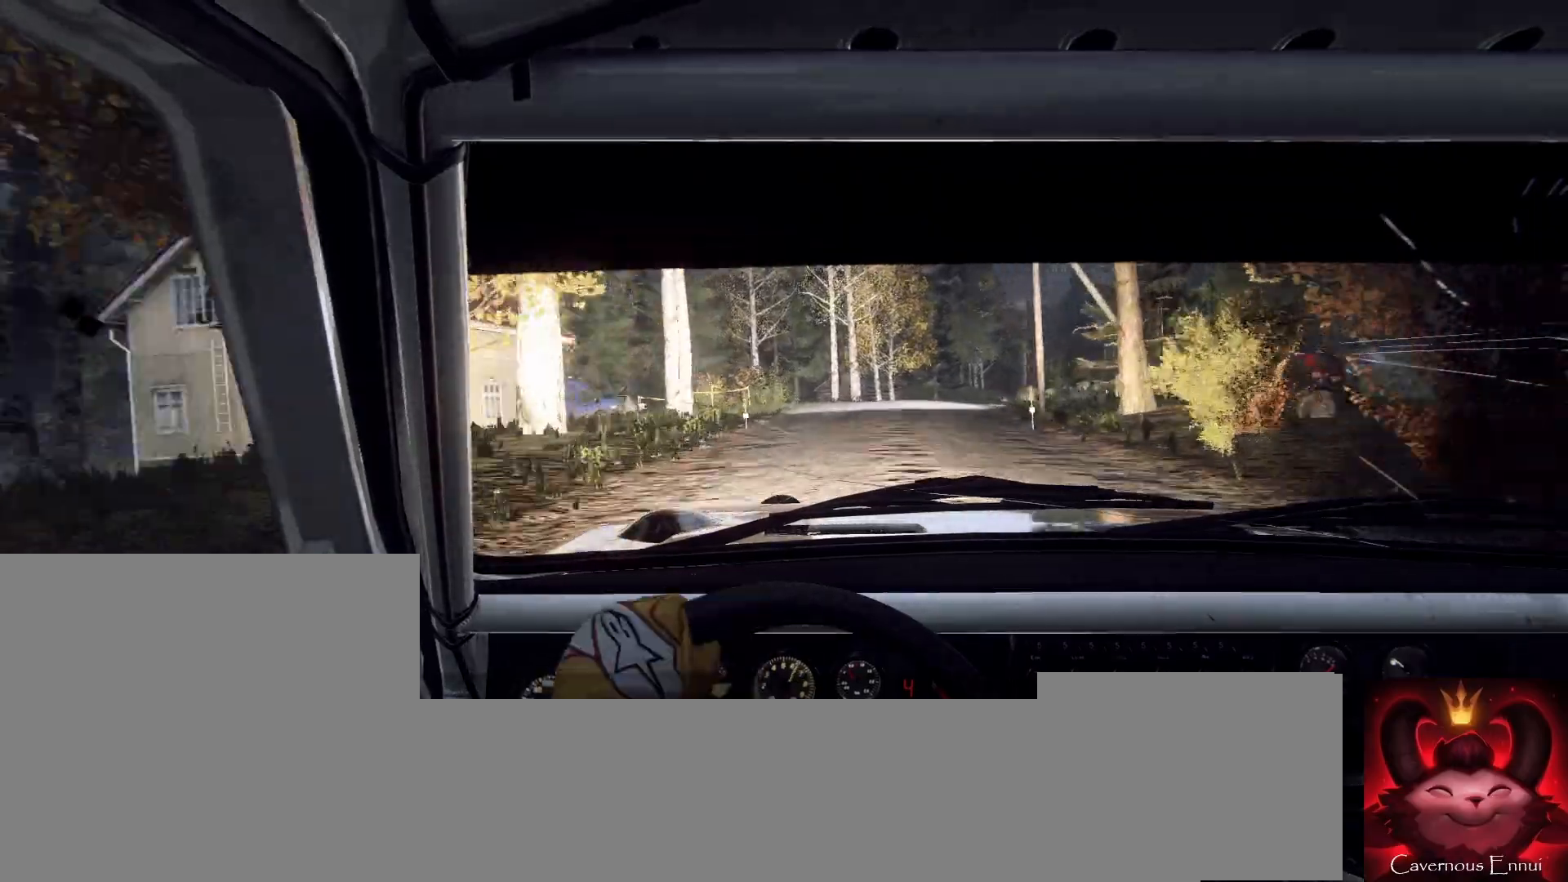
{"buttons": [], "left_stick": "down-left", "right_stick": "up", "events": [[100, "right_stick", "center"], [200, "left_stick", "center"], [333, "right_stick", "up"], [367, "left_stick", "down-left"]]}
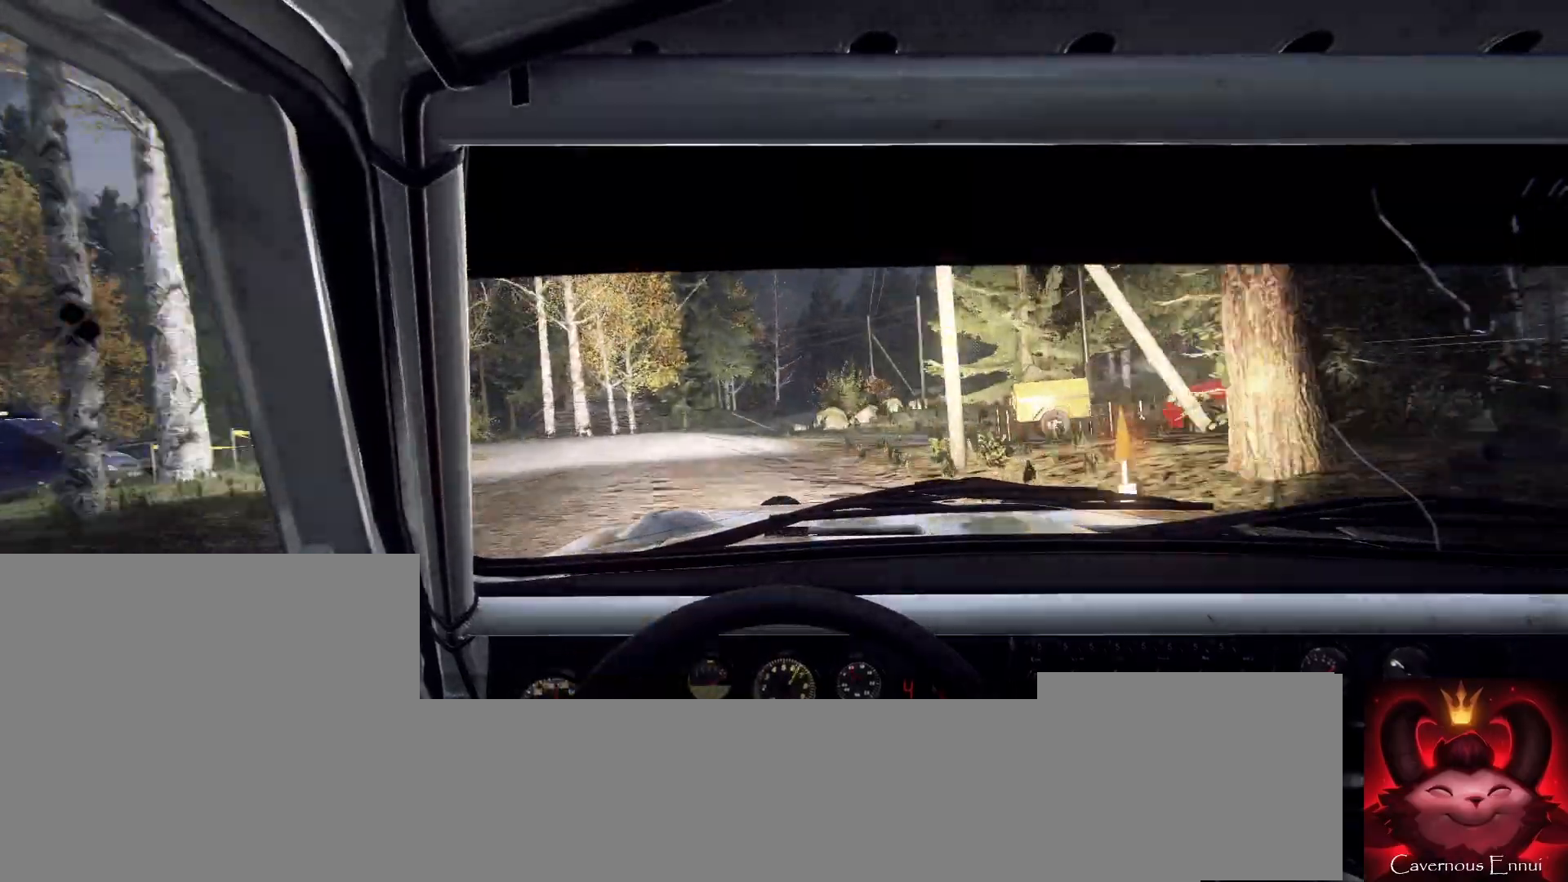
{"buttons": [], "left_stick": "center", "right_stick": "center", "events": [[133, "left_stick", "center"], [233, "left_stick", "left"], [300, "right_stick", "center"], [467, "left_stick", "center"]]}
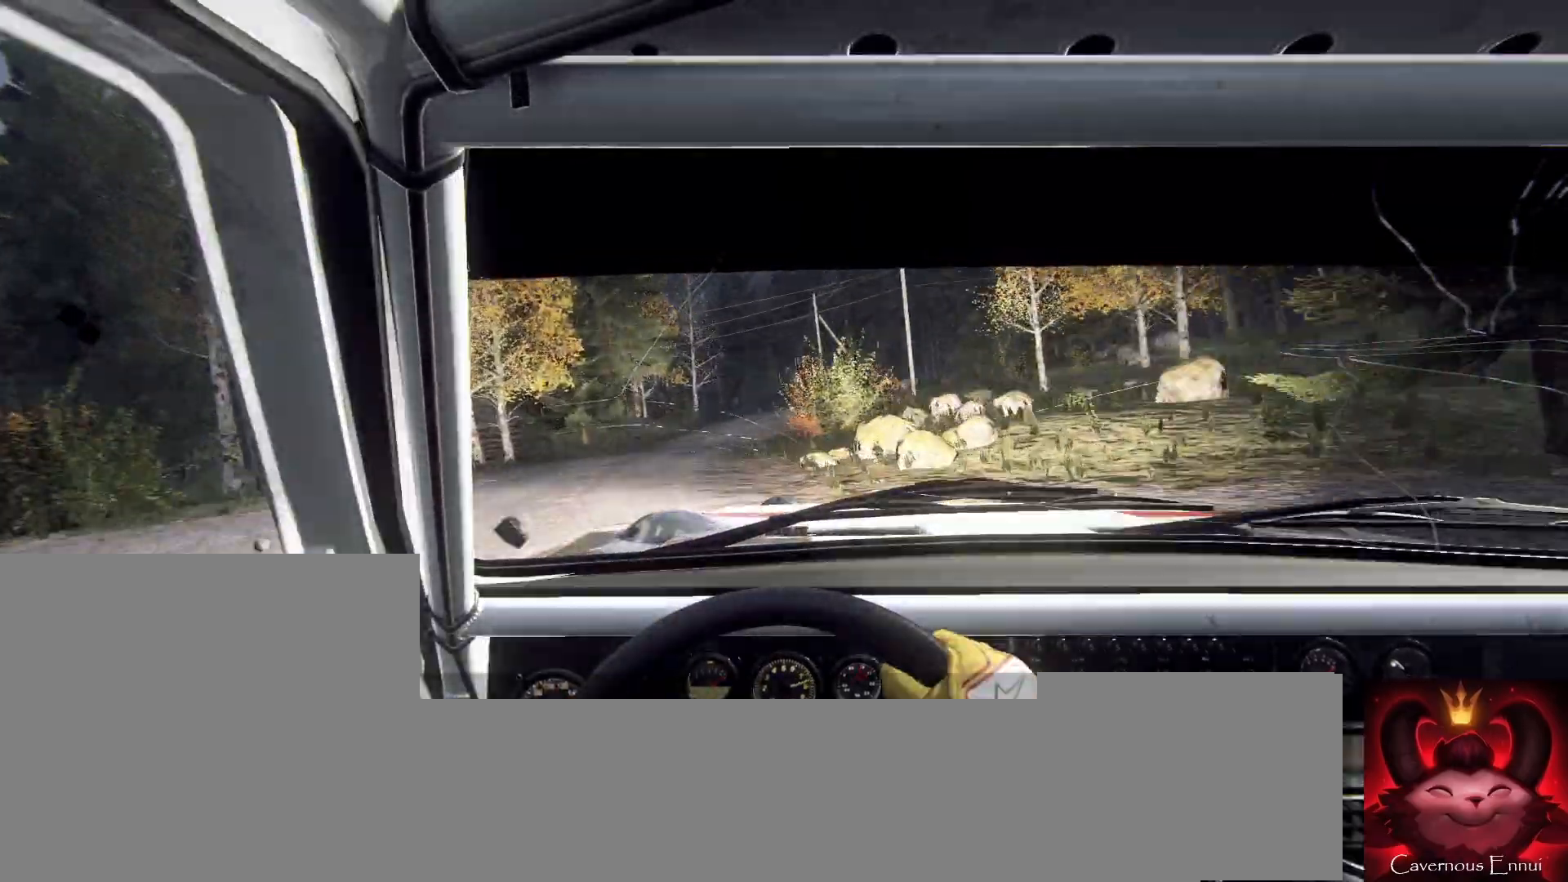
{"buttons": [], "left_stick": "right", "right_stick": "center", "events": [[133, "left_stick", "right"], [133, "right_stick", "up"], [233, "right_stick", "center"]]}
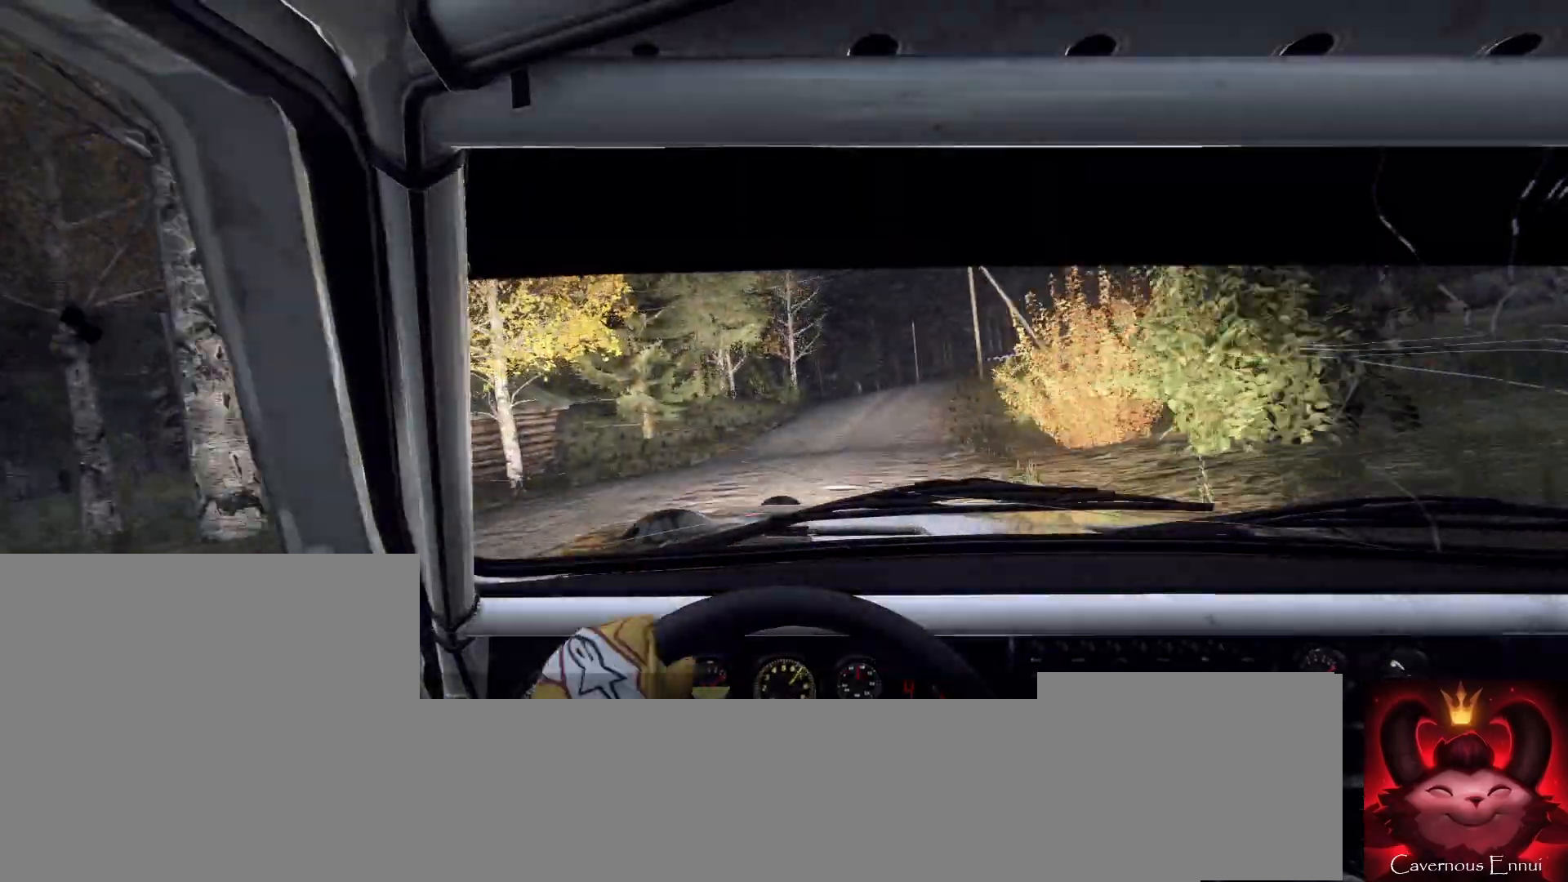
{"buttons": [], "left_stick": "down-left", "right_stick": "center", "events": [[167, "left_stick", "center"], [233, "right_stick", "up"], [300, "left_stick", "down-left"], [367, "right_stick", "center"]]}
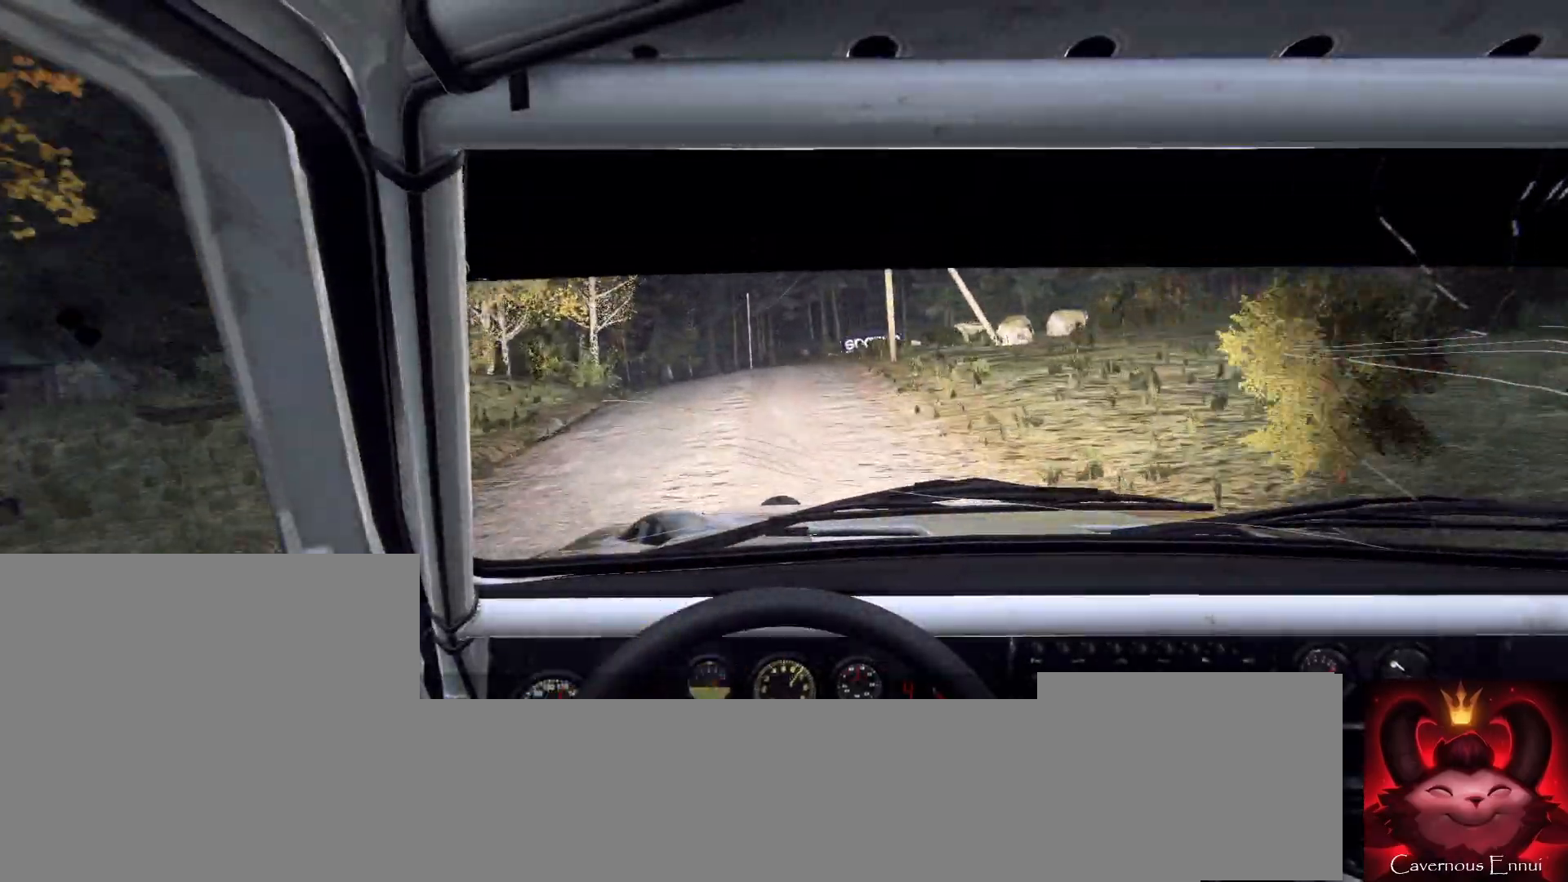
{"buttons": [], "left_stick": "left", "right_stick": "up", "events": [[100, "right_stick", "up"], [300, "left_stick", "center"], [433, "left_stick", "left"]]}
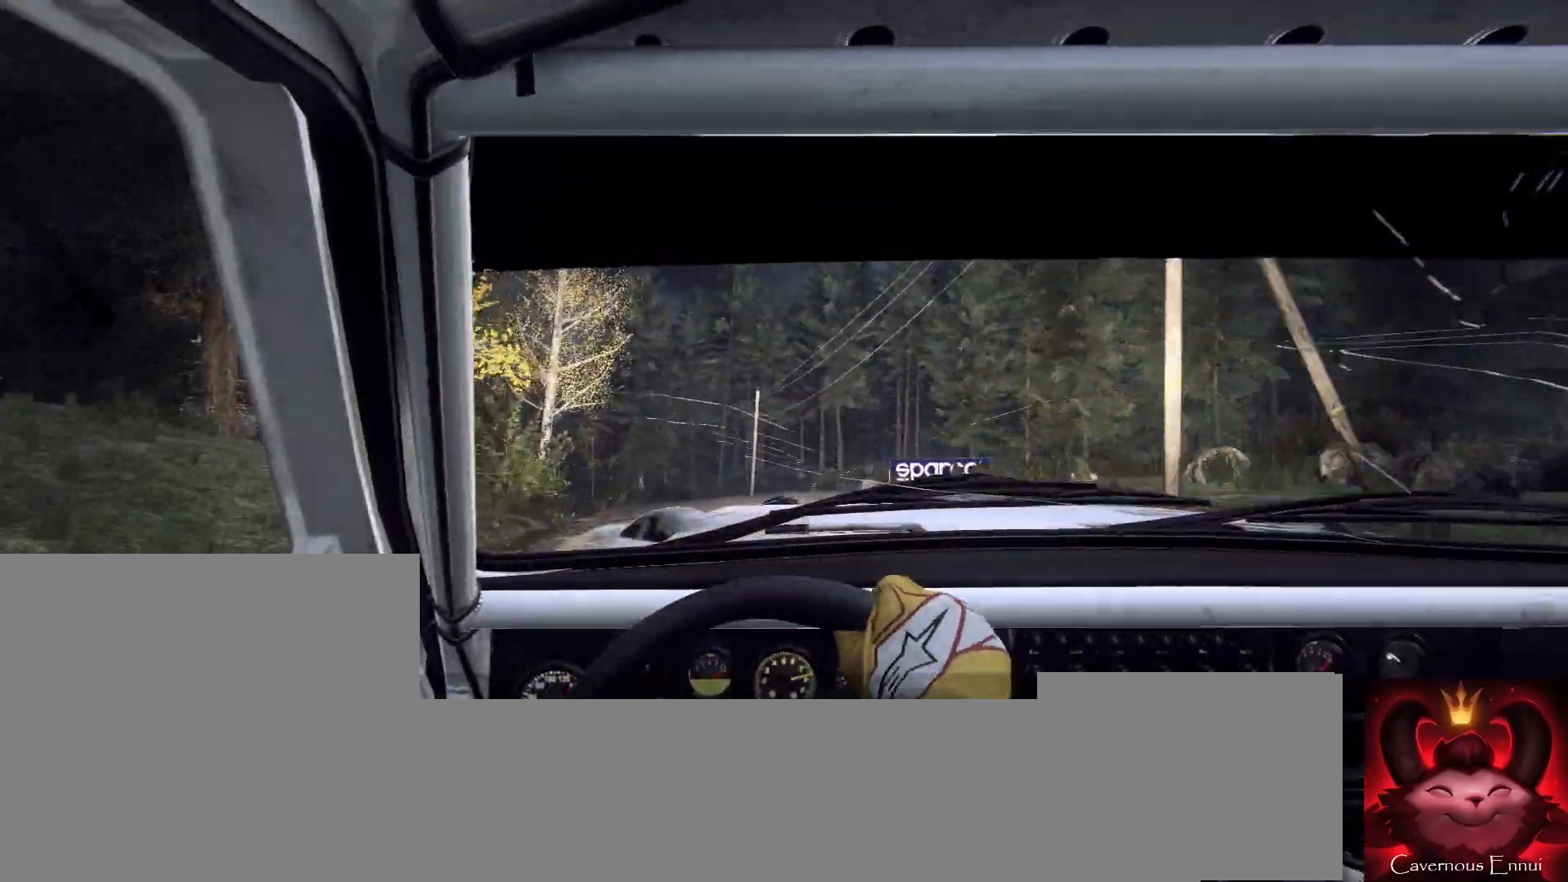
{"buttons": [], "left_stick": "right", "right_stick": "center", "events": [[33, "right_stick", "center"], [67, "left_stick", "center"], [400, "left_stick", "right"]]}
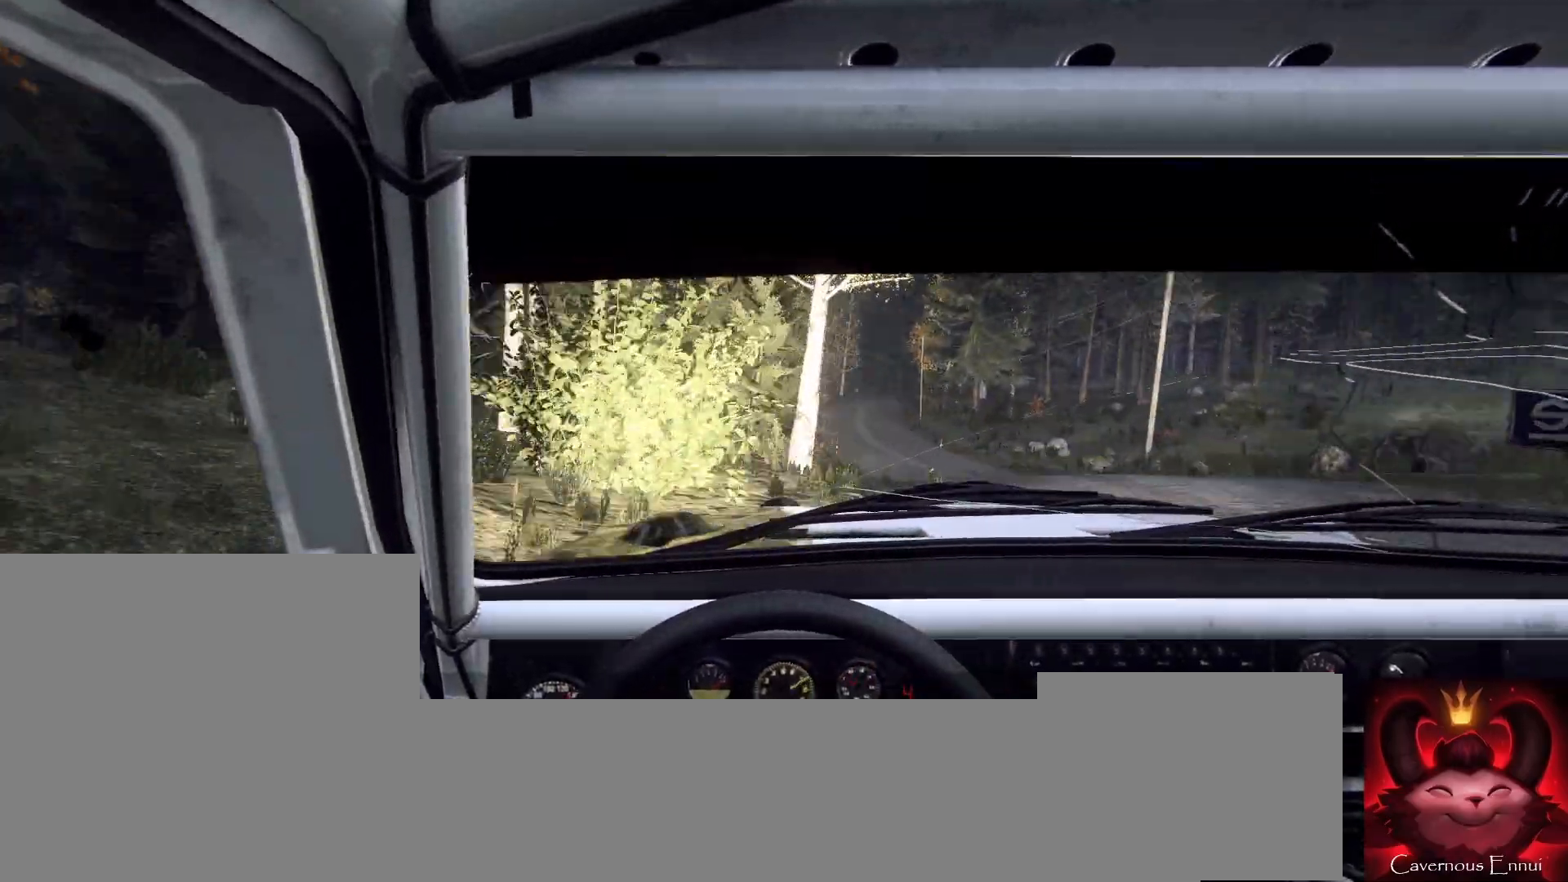
{"buttons": [], "left_stick": "right", "right_stick": "center", "events": []}
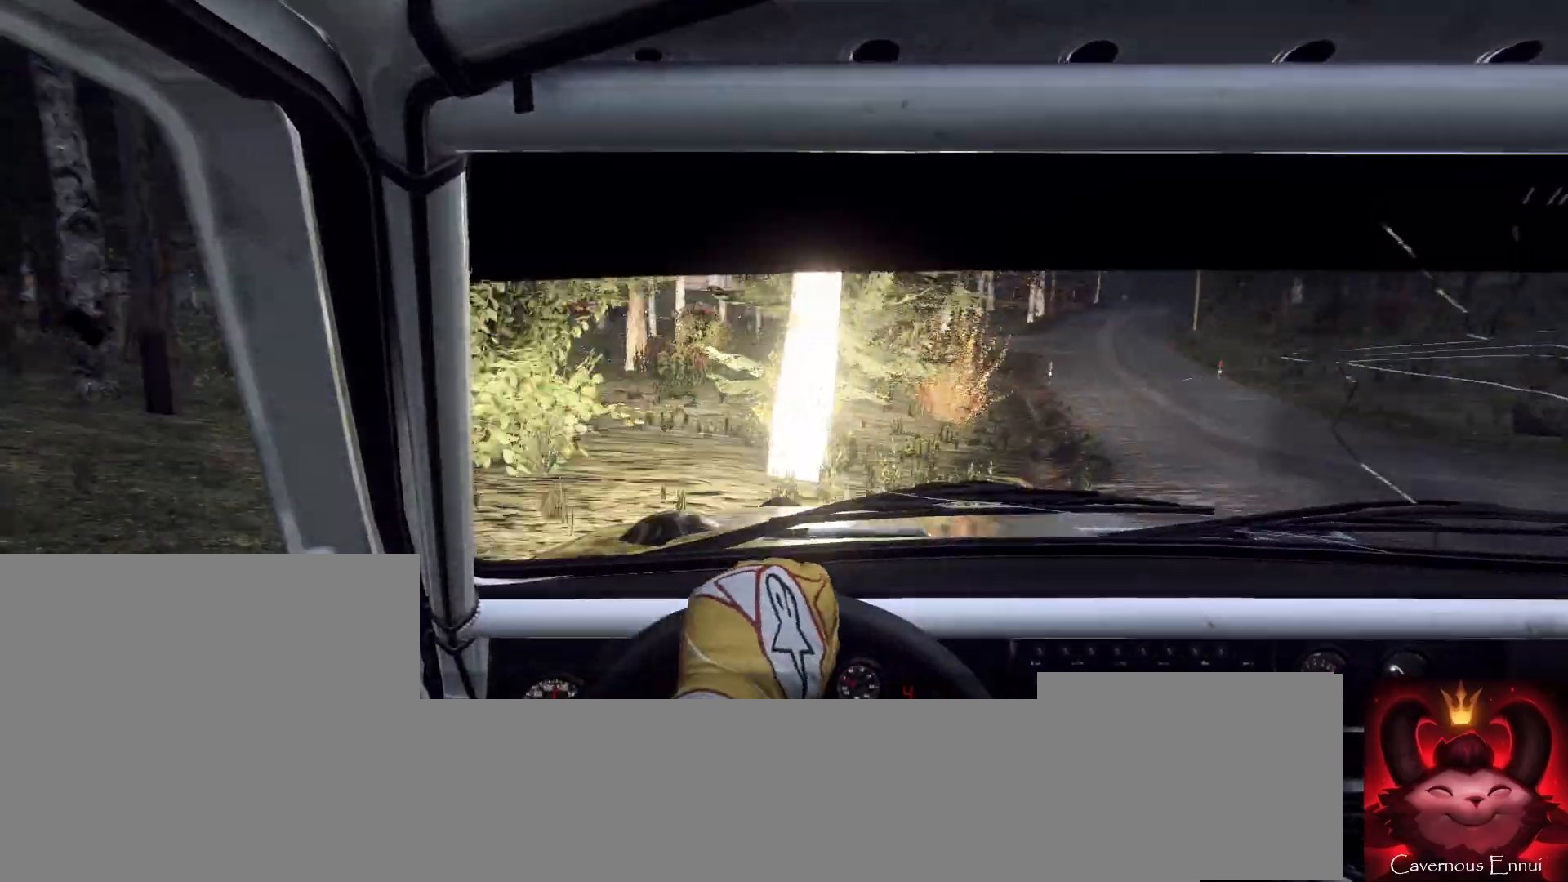
{"buttons": [], "left_stick": "right", "right_stick": "center", "events": []}
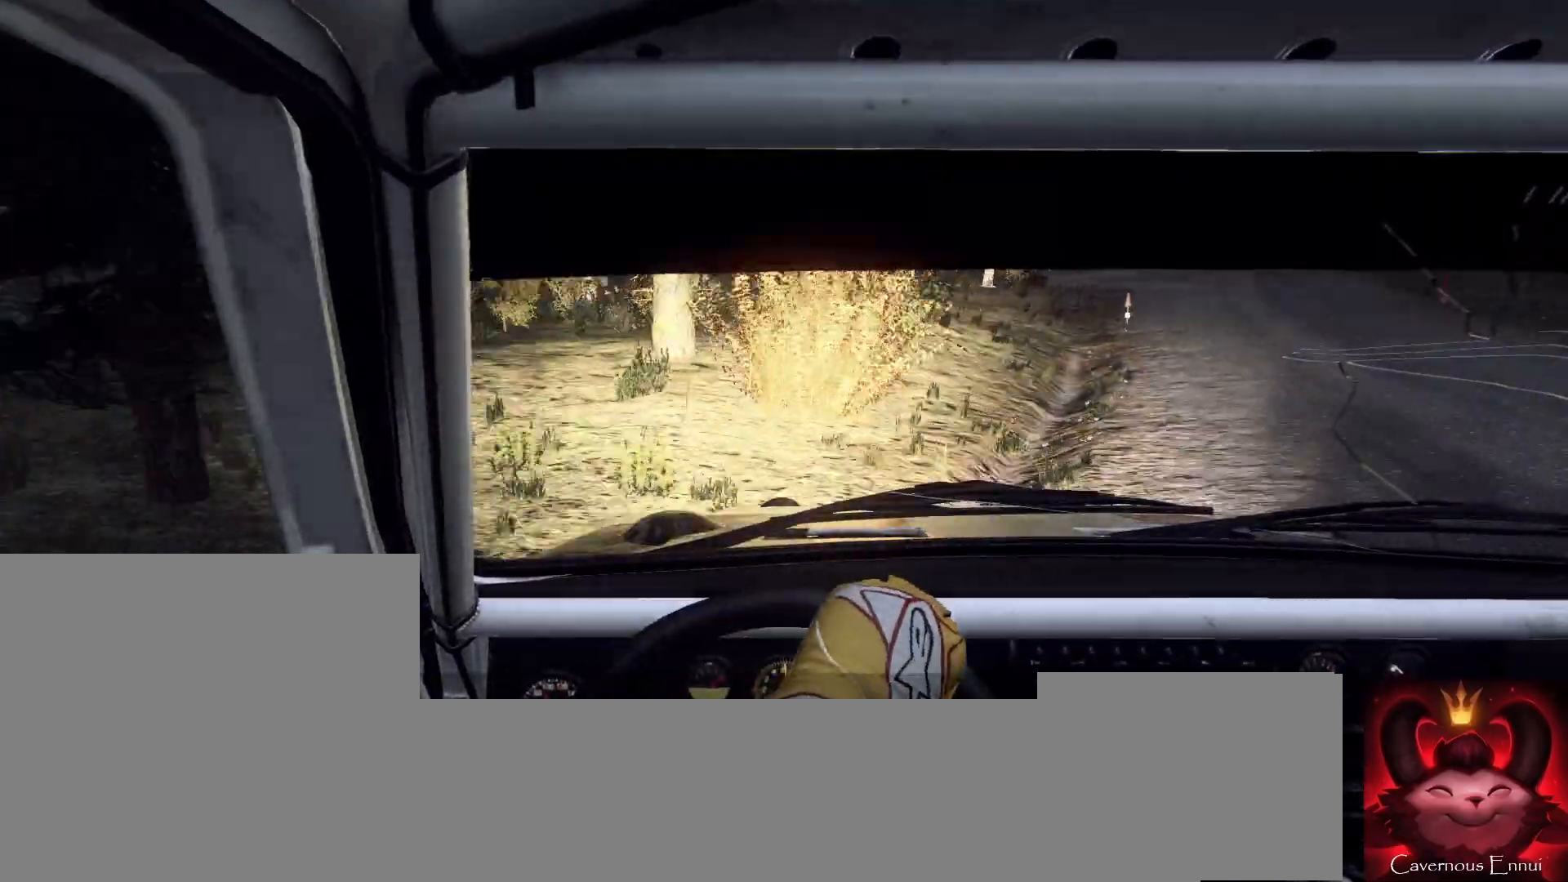
{"buttons": [], "left_stick": "right", "right_stick": "center", "events": []}
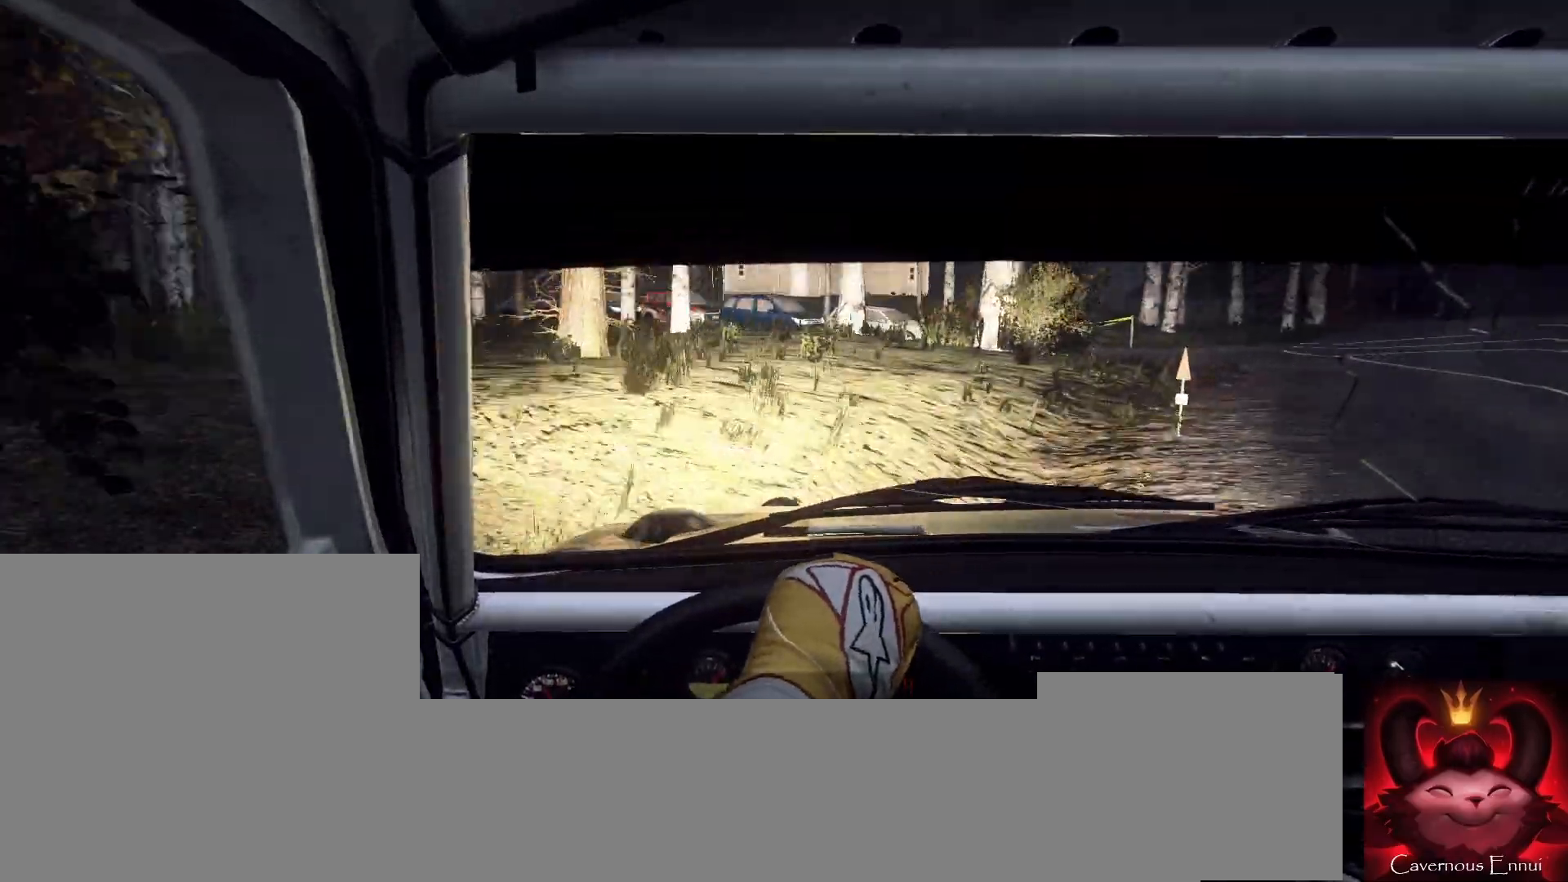
{"buttons": [], "left_stick": "right", "right_stick": "center", "events": []}
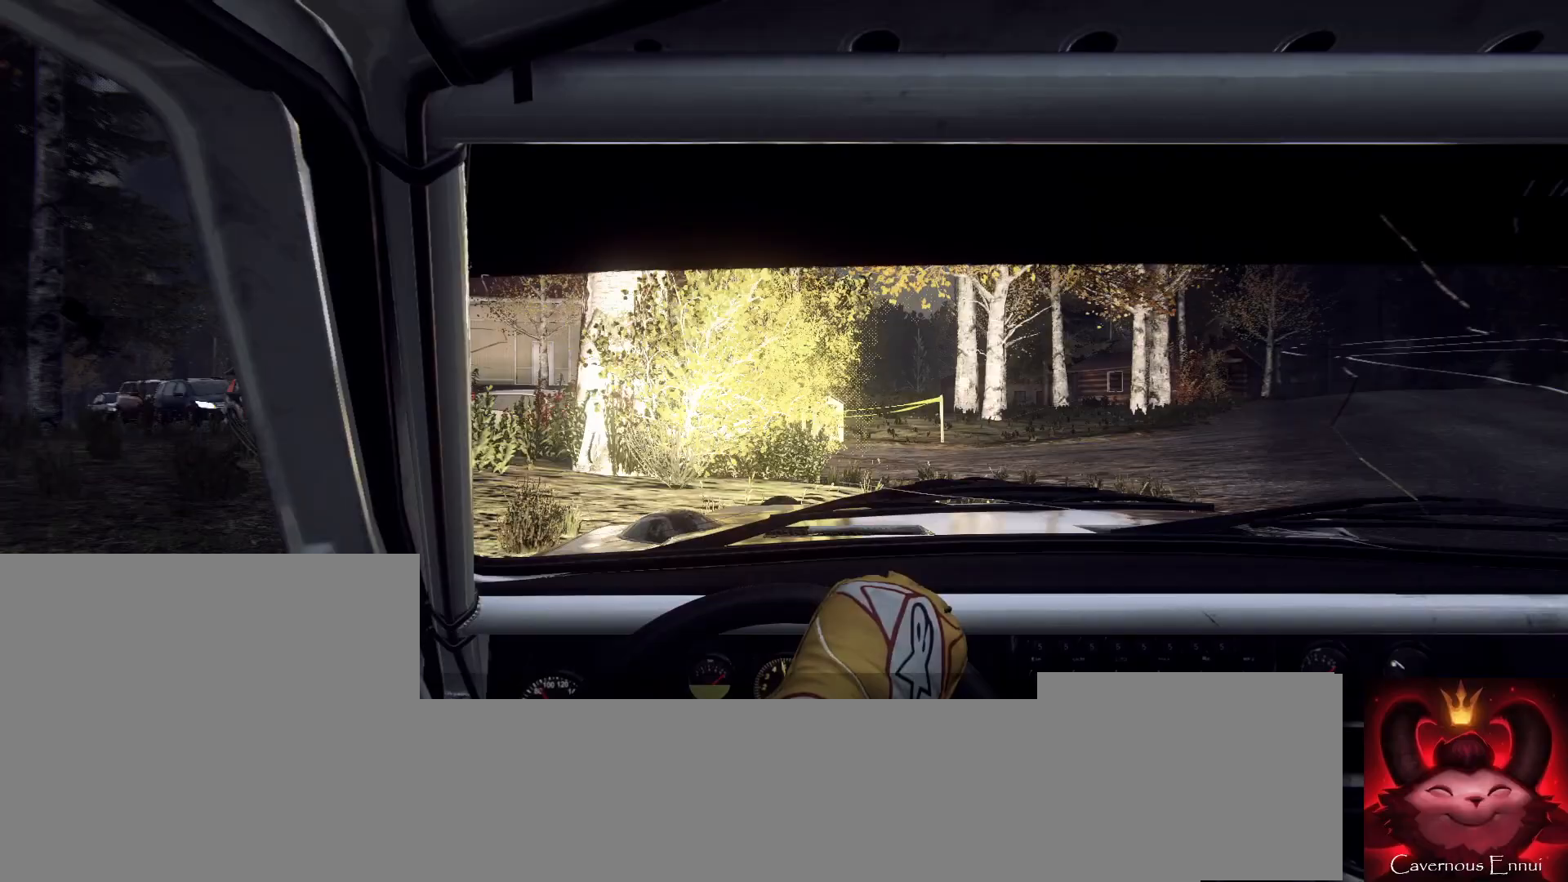
{"buttons": ["L1", "L2"], "left_stick": "right", "right_stick": "center", "events": [[100, "L2", "down"], [500, "L1", "down"]]}
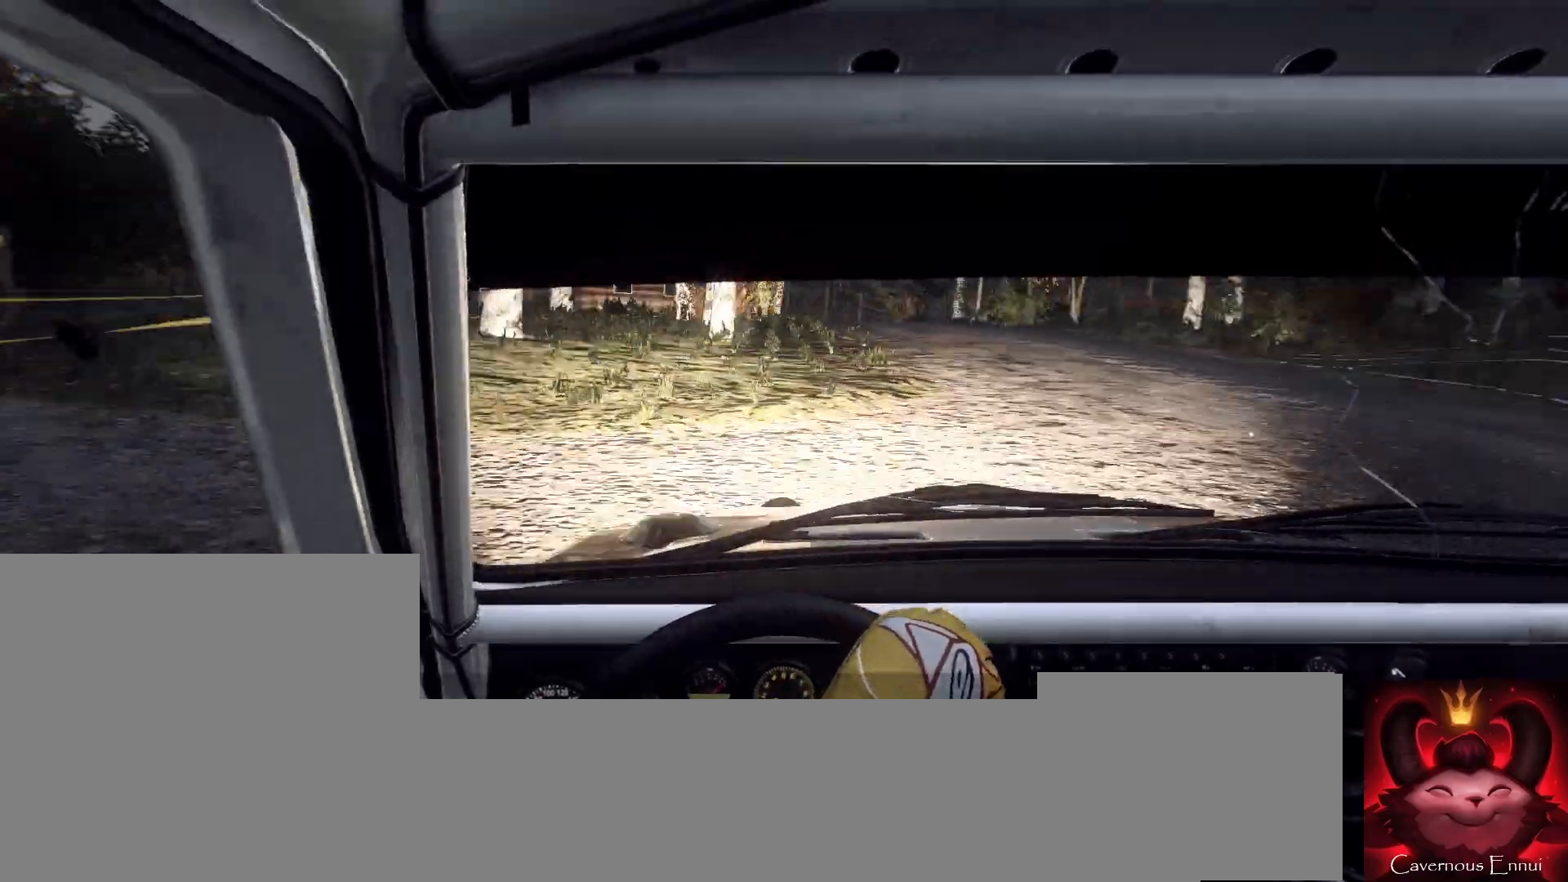
{"buttons": ["R2"], "left_stick": "right", "right_stick": "center", "events": [[167, "L1", "up"], [200, "R2", "down"], [433, "L2", "up"]]}
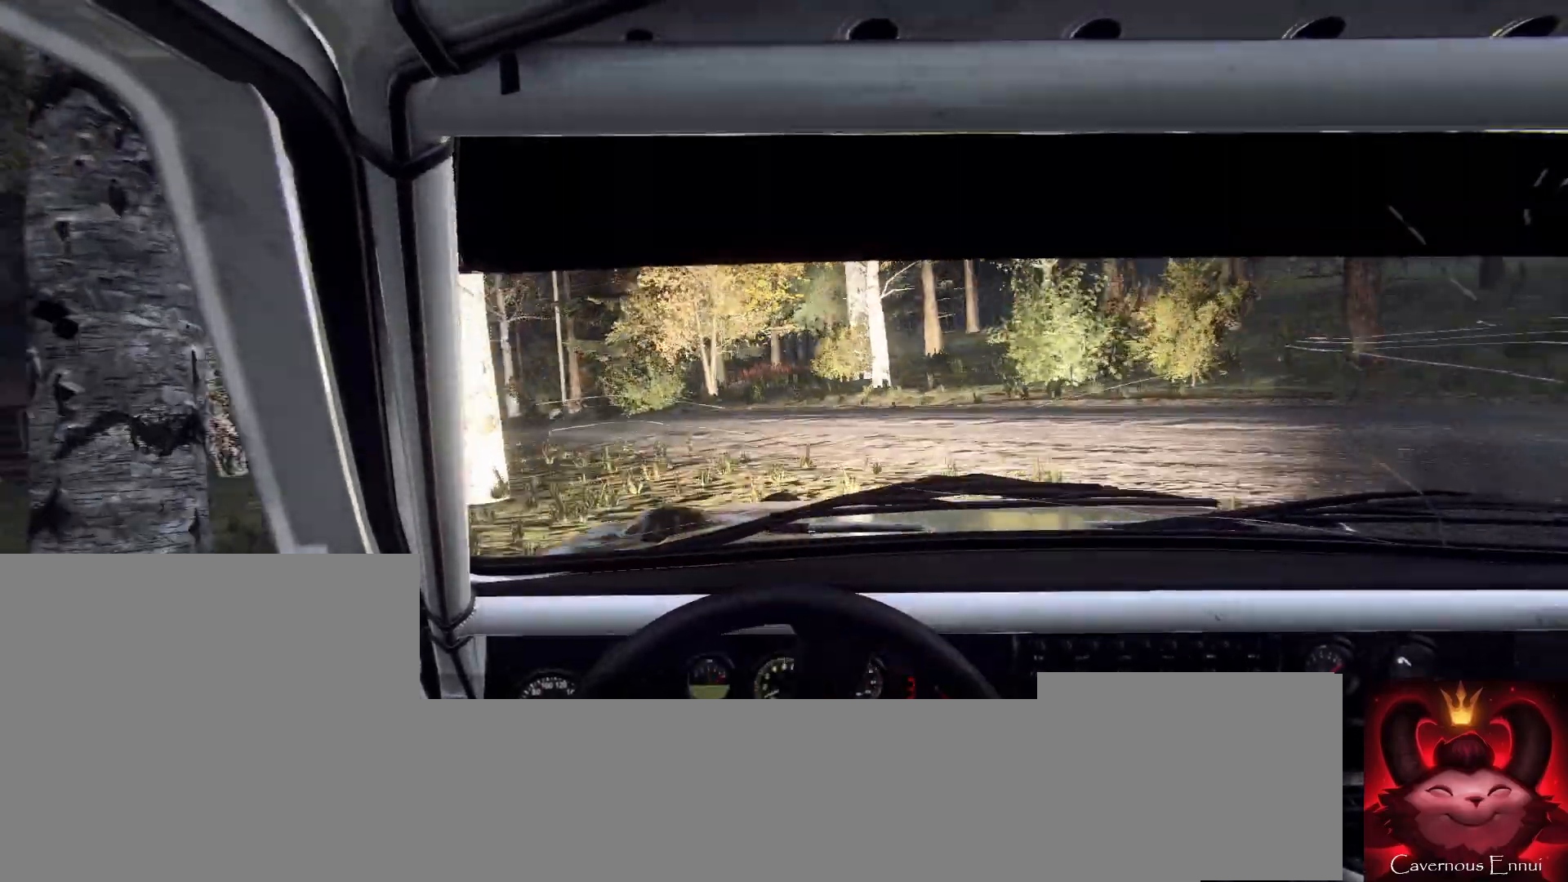
{"buttons": ["L1"], "left_stick": "center", "right_stick": "up", "events": [[433, "L1", "down"], [433, "R2", "up"], [500, "left_stick", "center"], [500, "right_stick", "up"]]}
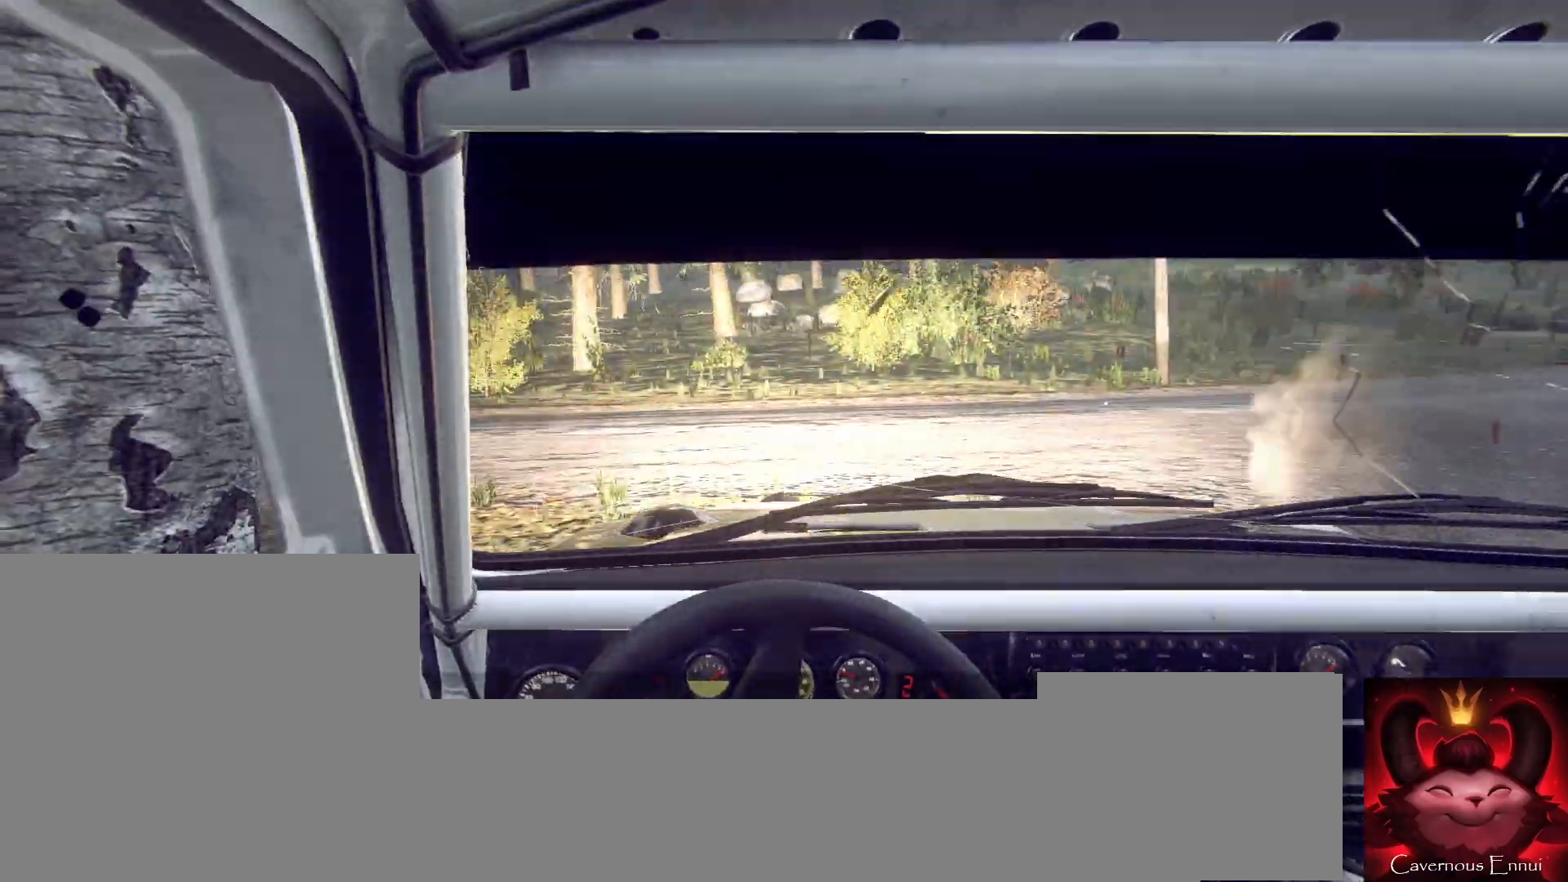
{"buttons": [], "left_stick": "left", "right_stick": "up", "events": [[33, "L1", "up"], [33, "left_stick", "left"], [400, "L1", "down"], [500, "L1", "up"]]}
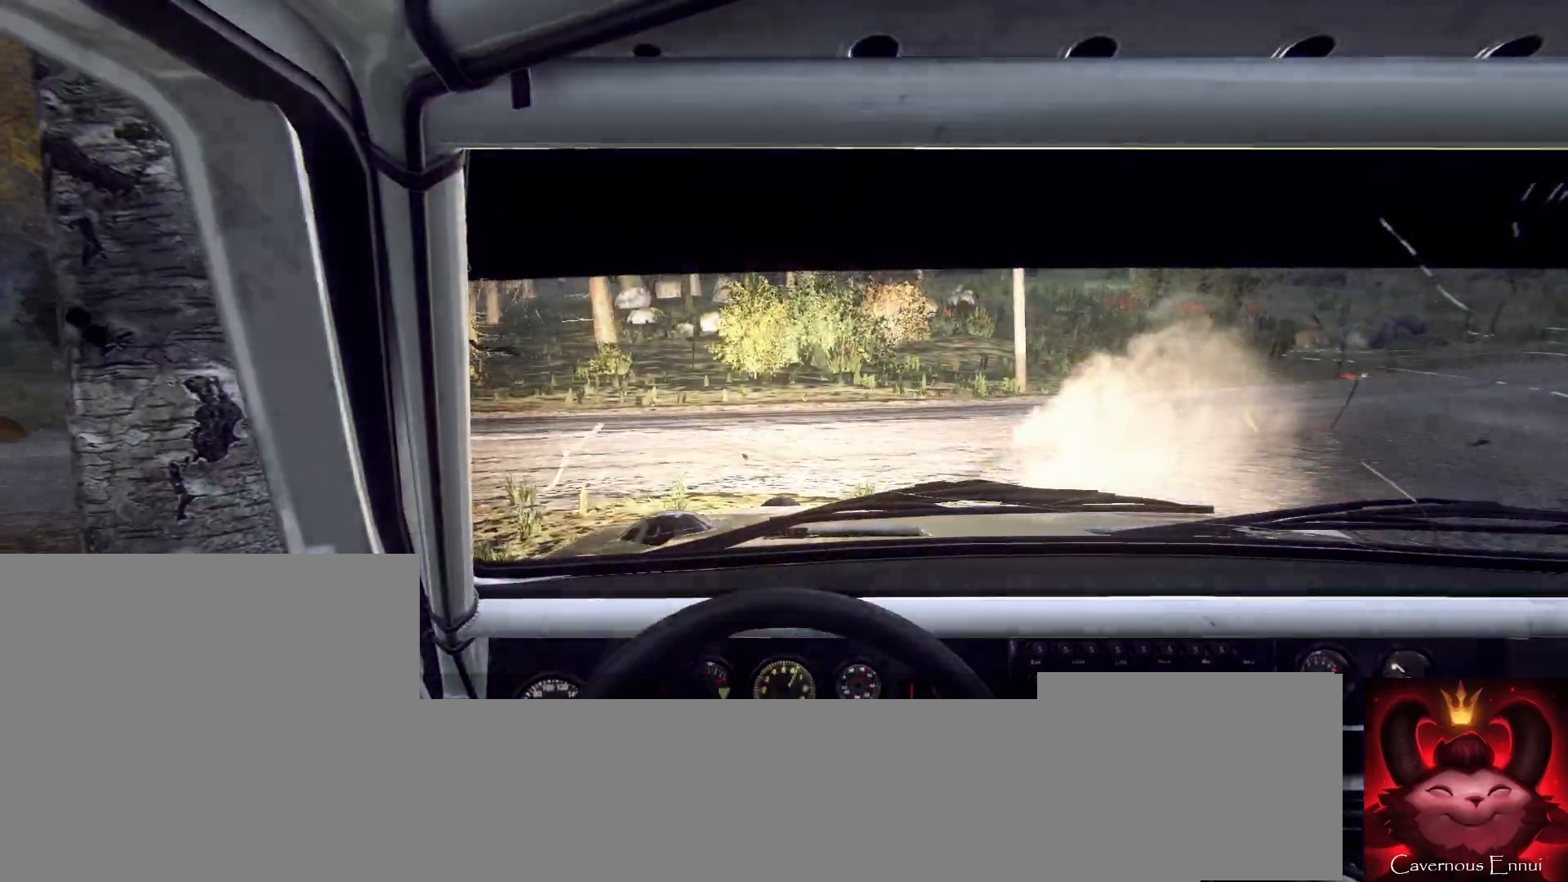
{"buttons": [], "left_stick": "left", "right_stick": "up", "events": [[100, "left_stick", "center"], [233, "left_stick", "left"]]}
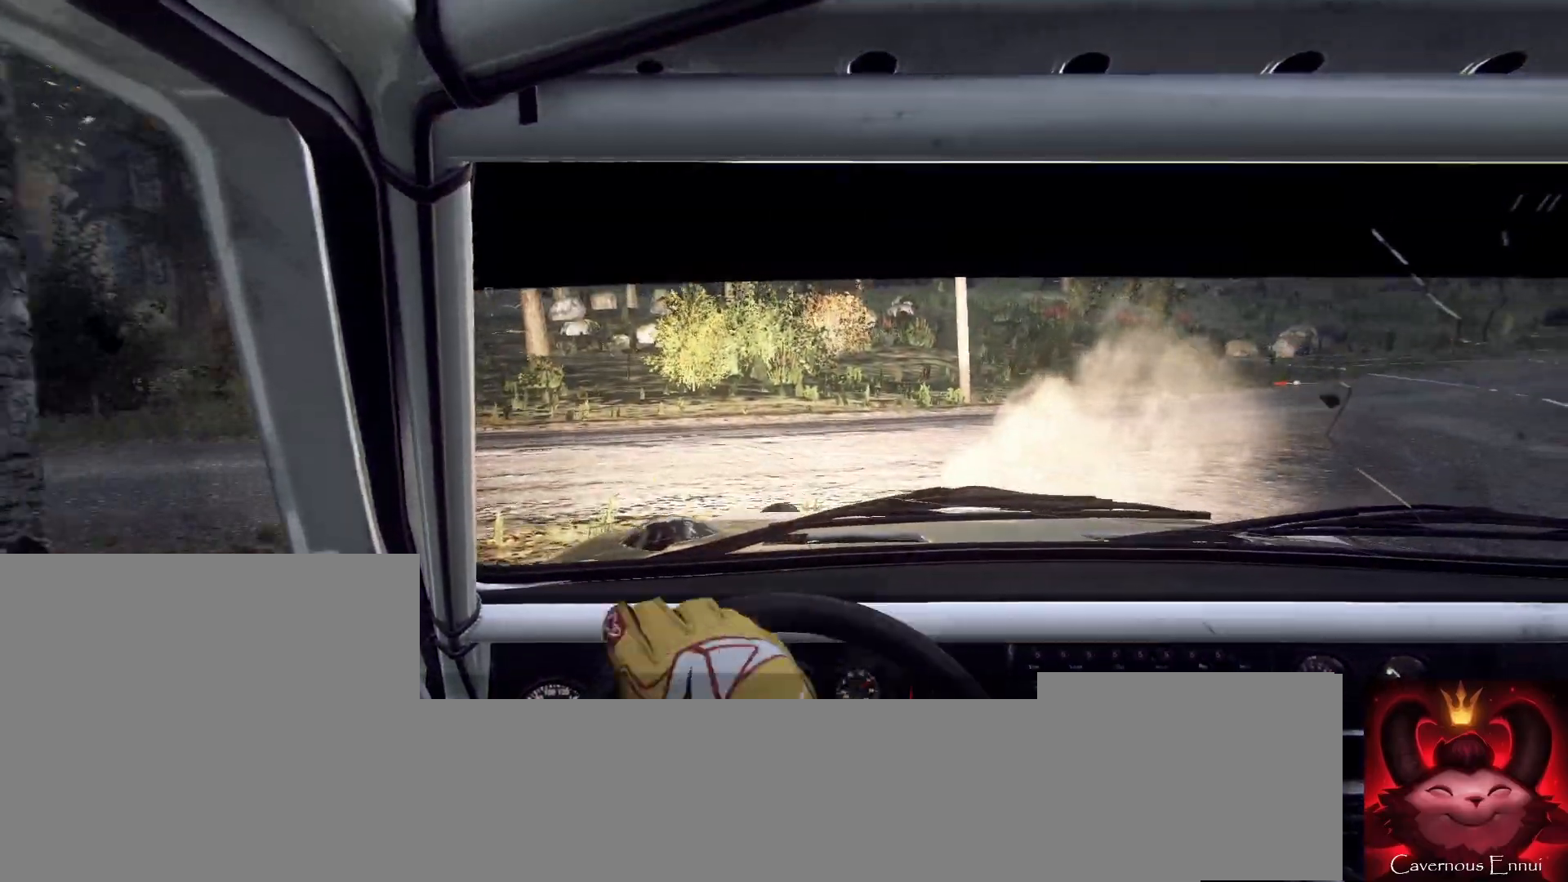
{"buttons": ["R2"], "left_stick": "left", "right_stick": "center", "events": [[467, "R2", "down"], [500, "right_stick", "center"]]}
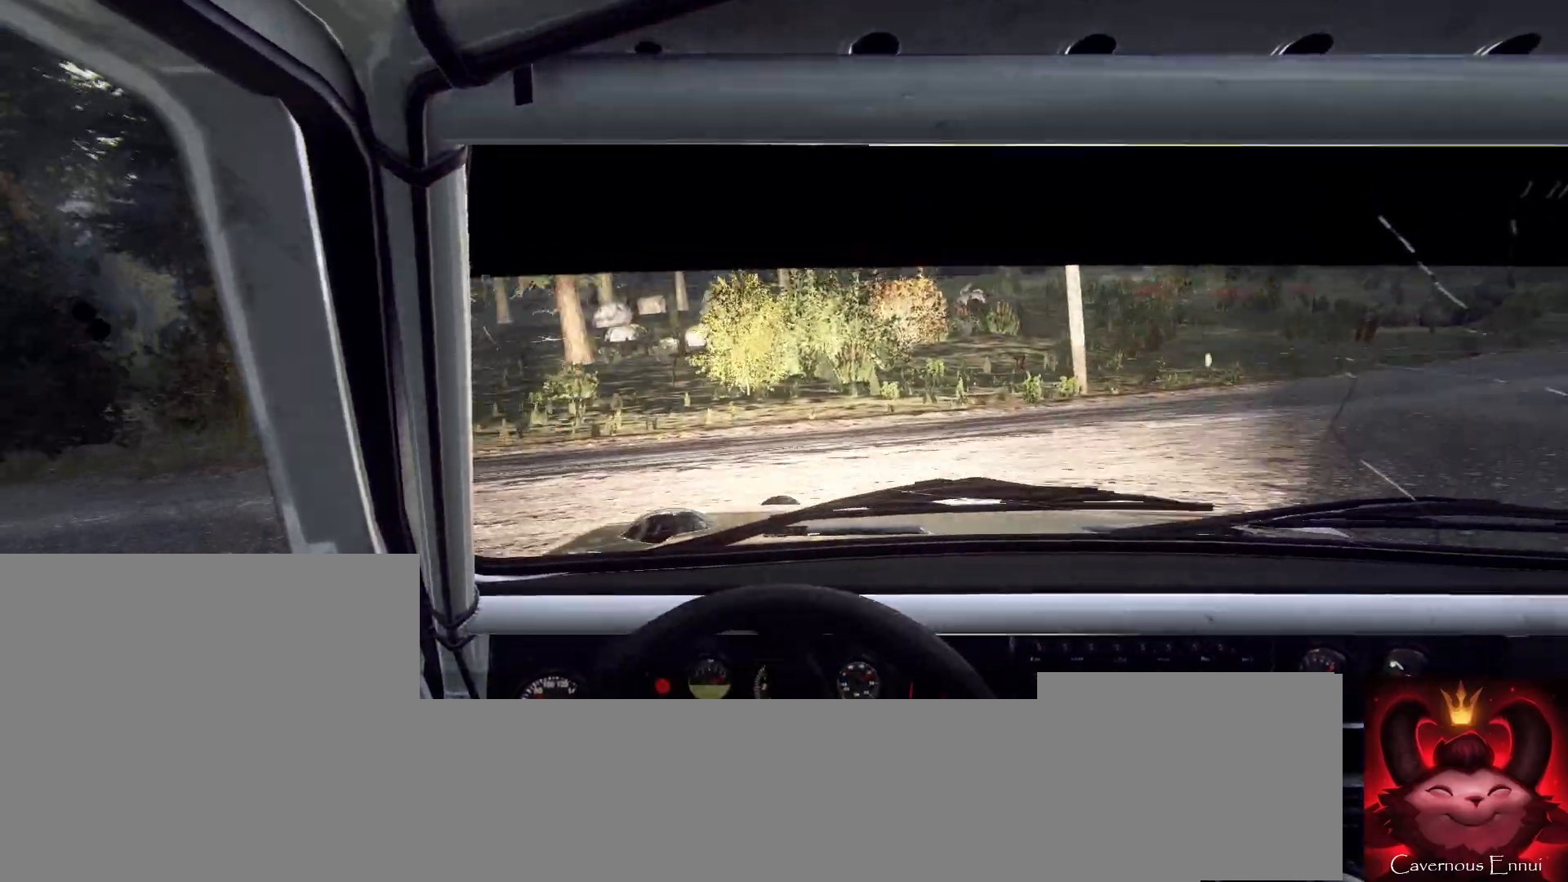
{"buttons": ["R2"], "left_stick": "left", "right_stick": "center", "events": []}
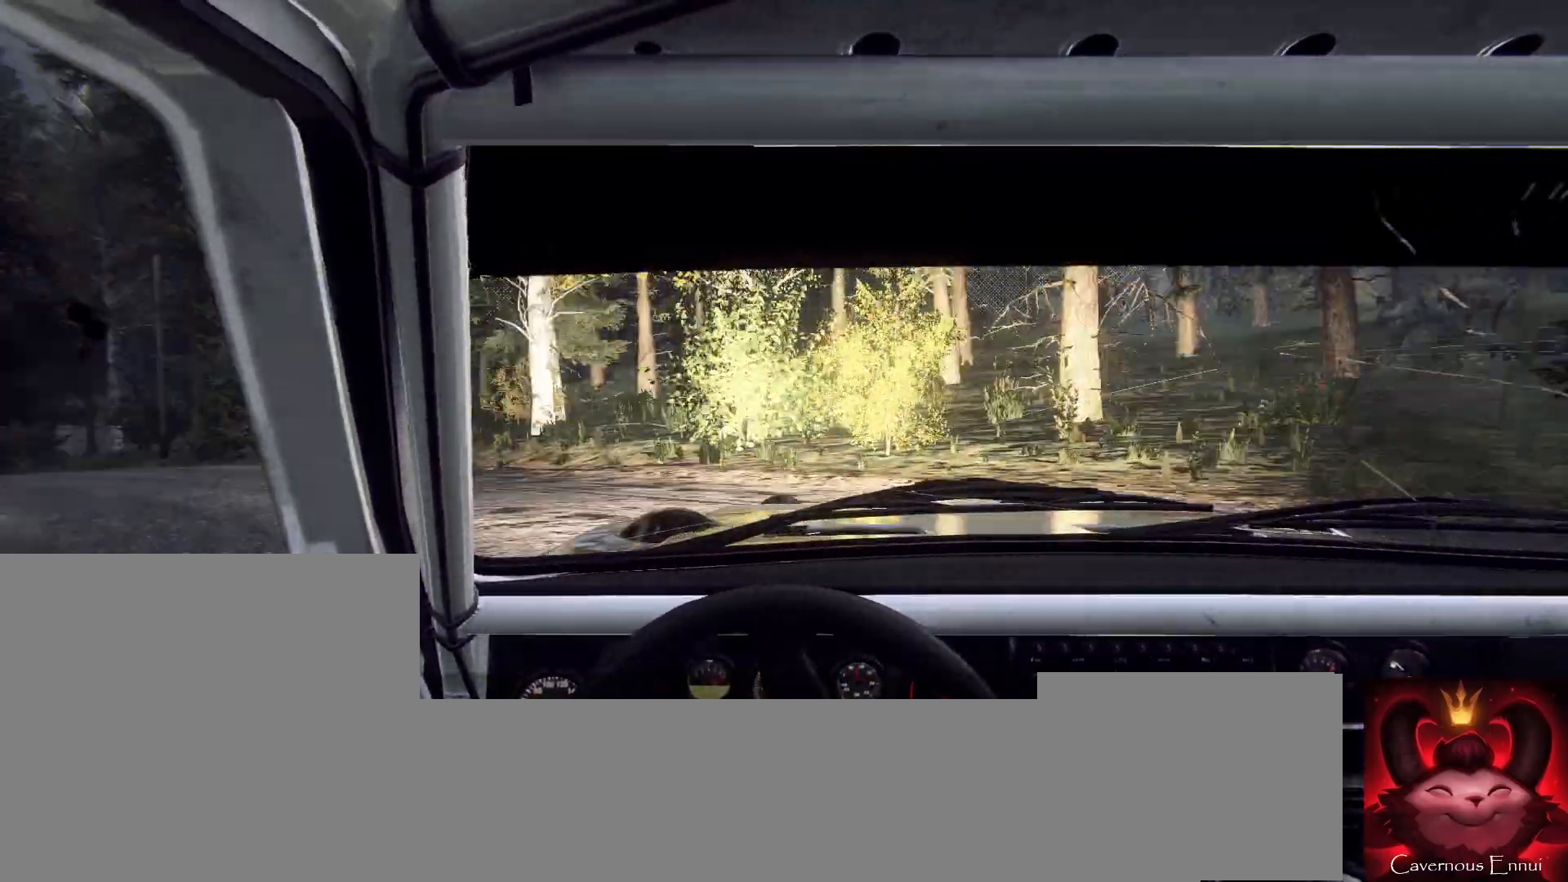
{"buttons": [], "left_stick": "right", "right_stick": "center", "events": [[133, "R2", "up"], [200, "left_stick", "center"], [300, "left_stick", "right"]]}
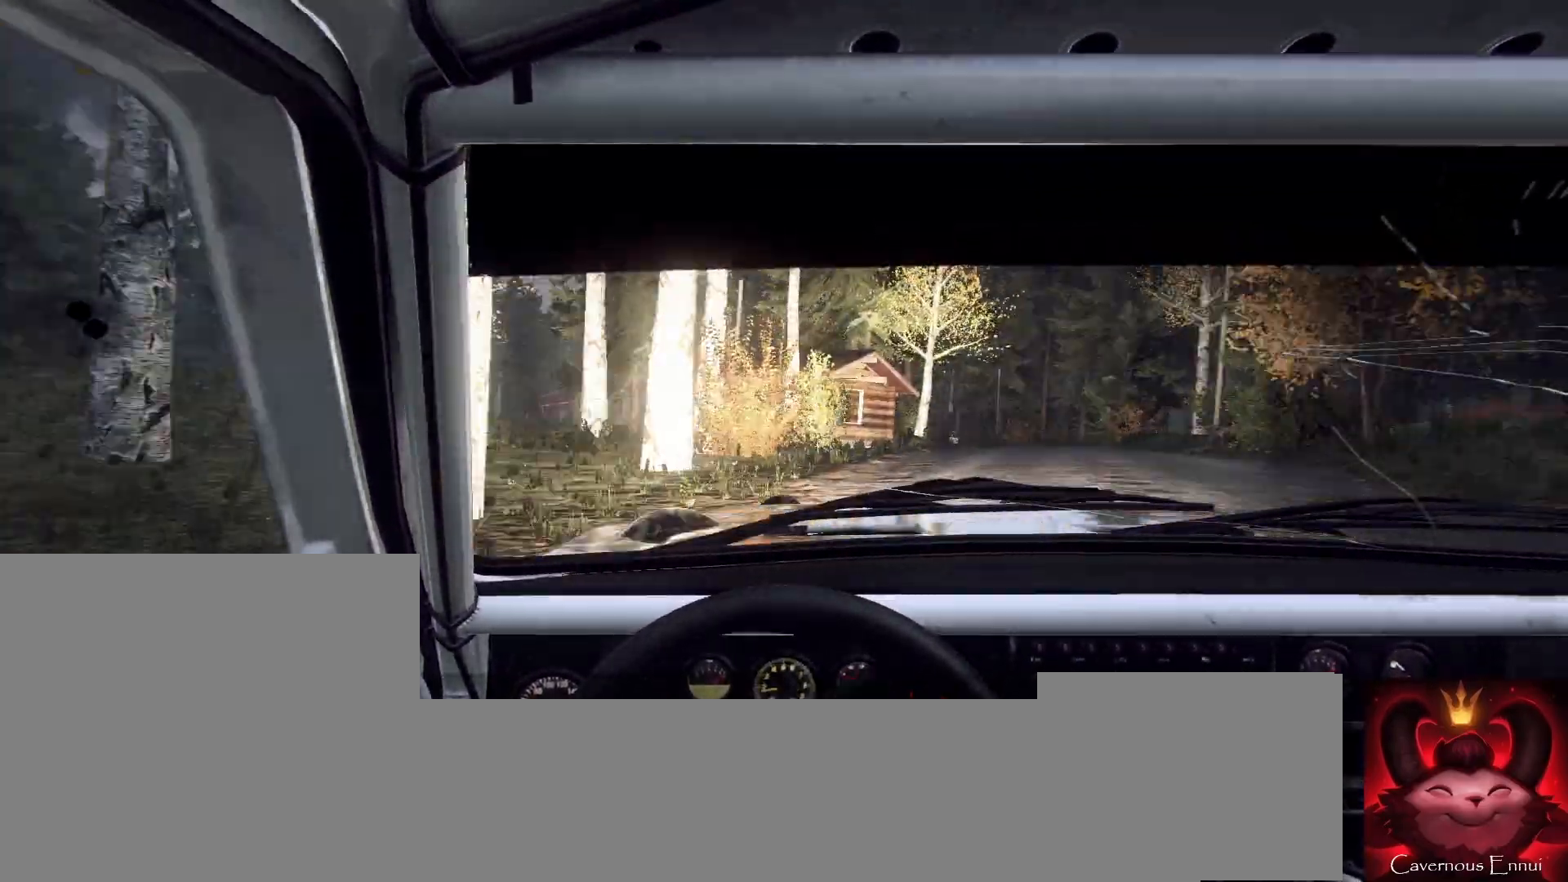
{"buttons": [], "left_stick": "right", "right_stick": "up", "events": [[233, "right_stick", "up"]]}
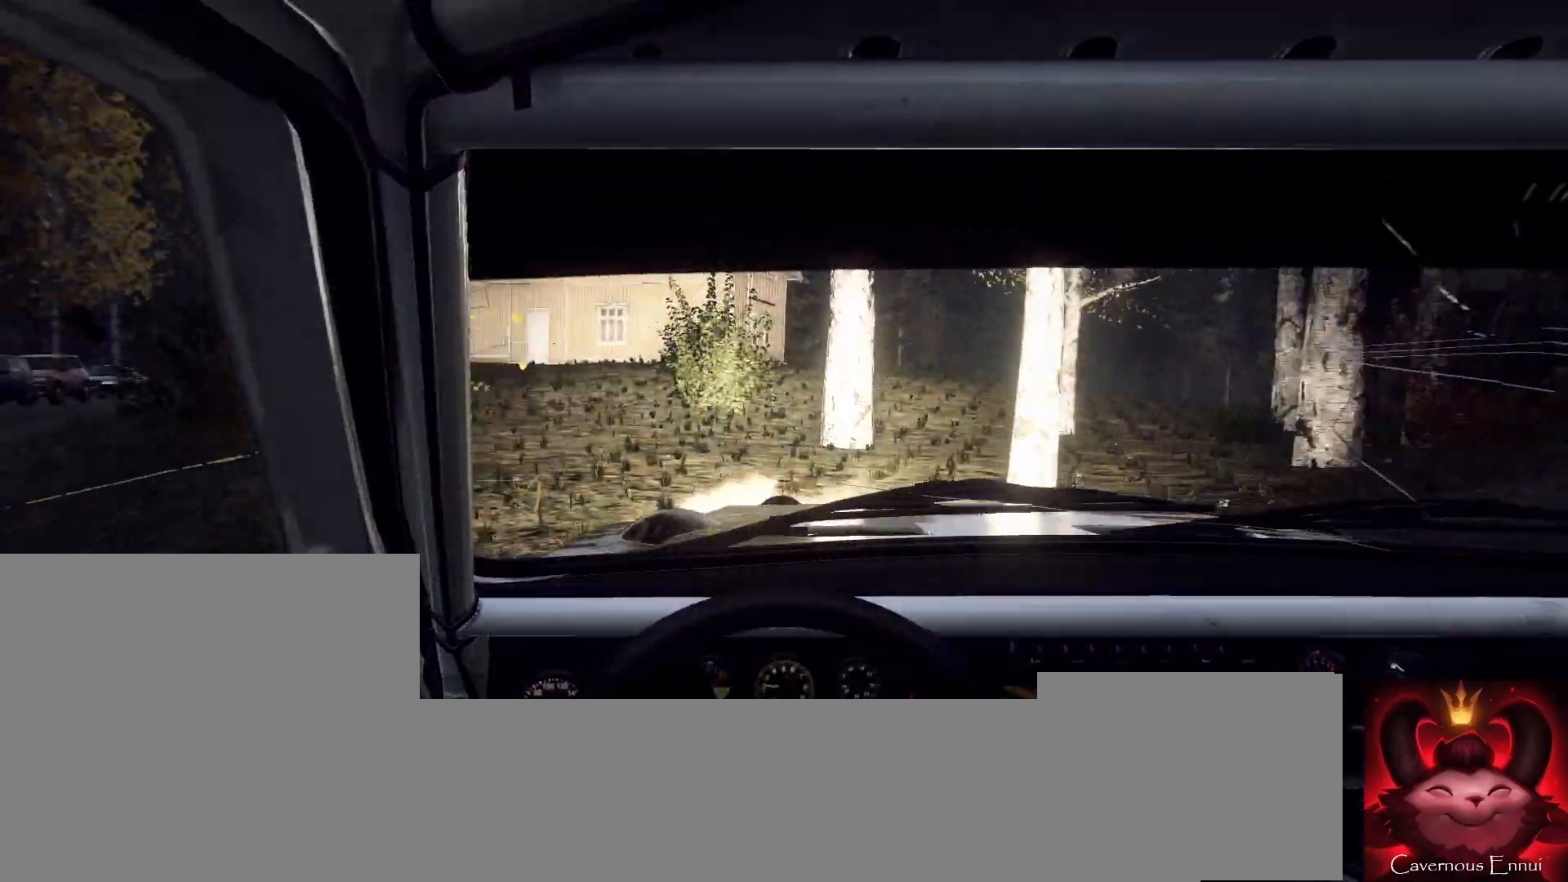
{"buttons": [], "left_stick": "right", "right_stick": "up", "events": []}
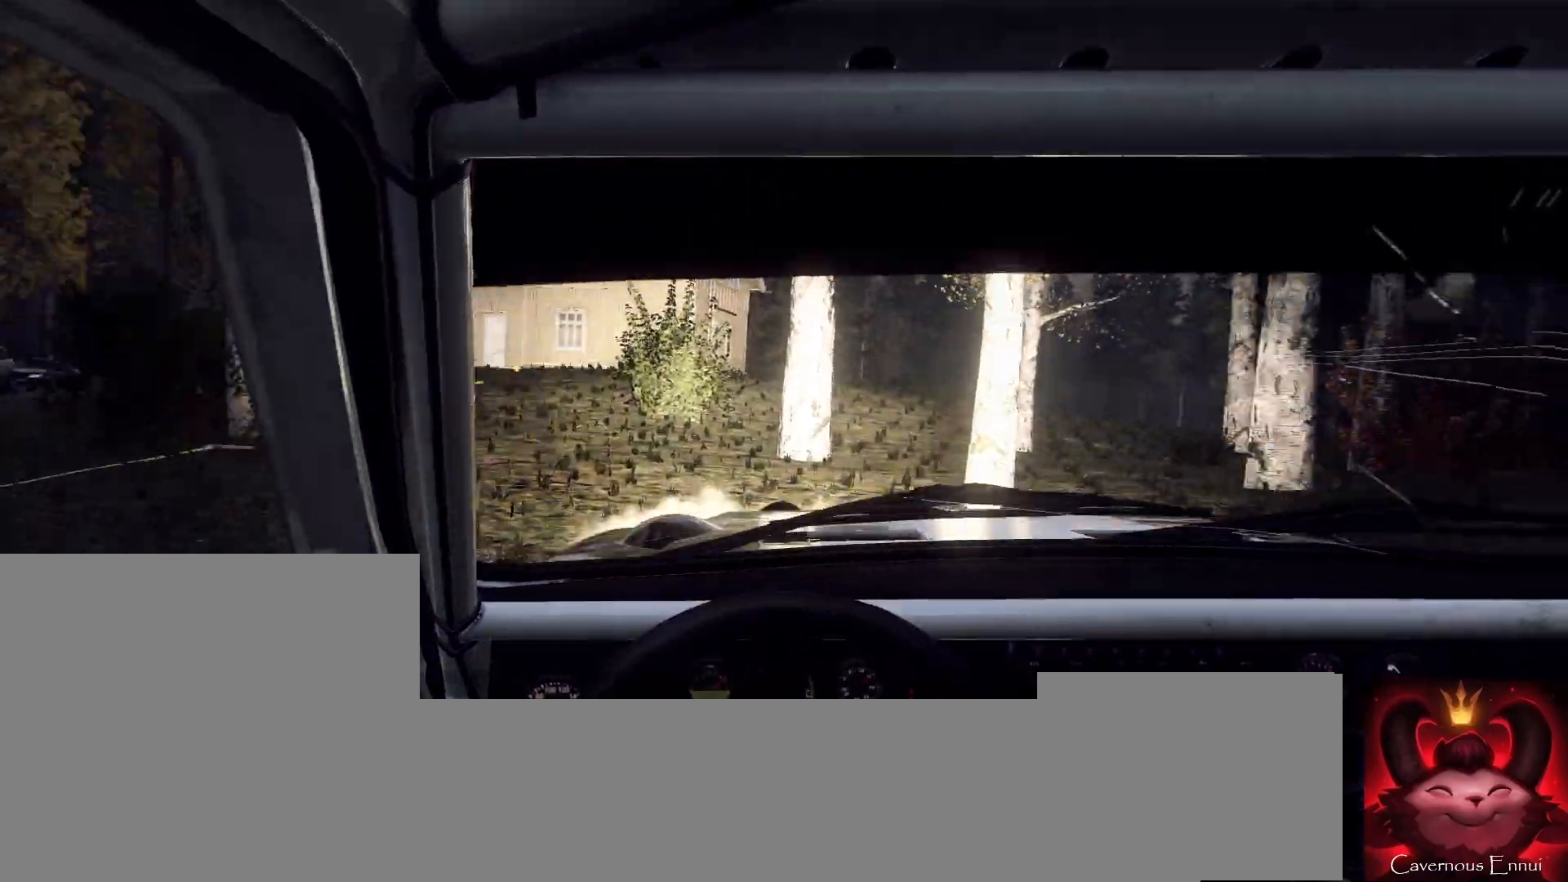
{"buttons": [], "left_stick": "center", "right_stick": "center", "events": [[267, "right_stick", "center"], [467, "left_stick", "center"]]}
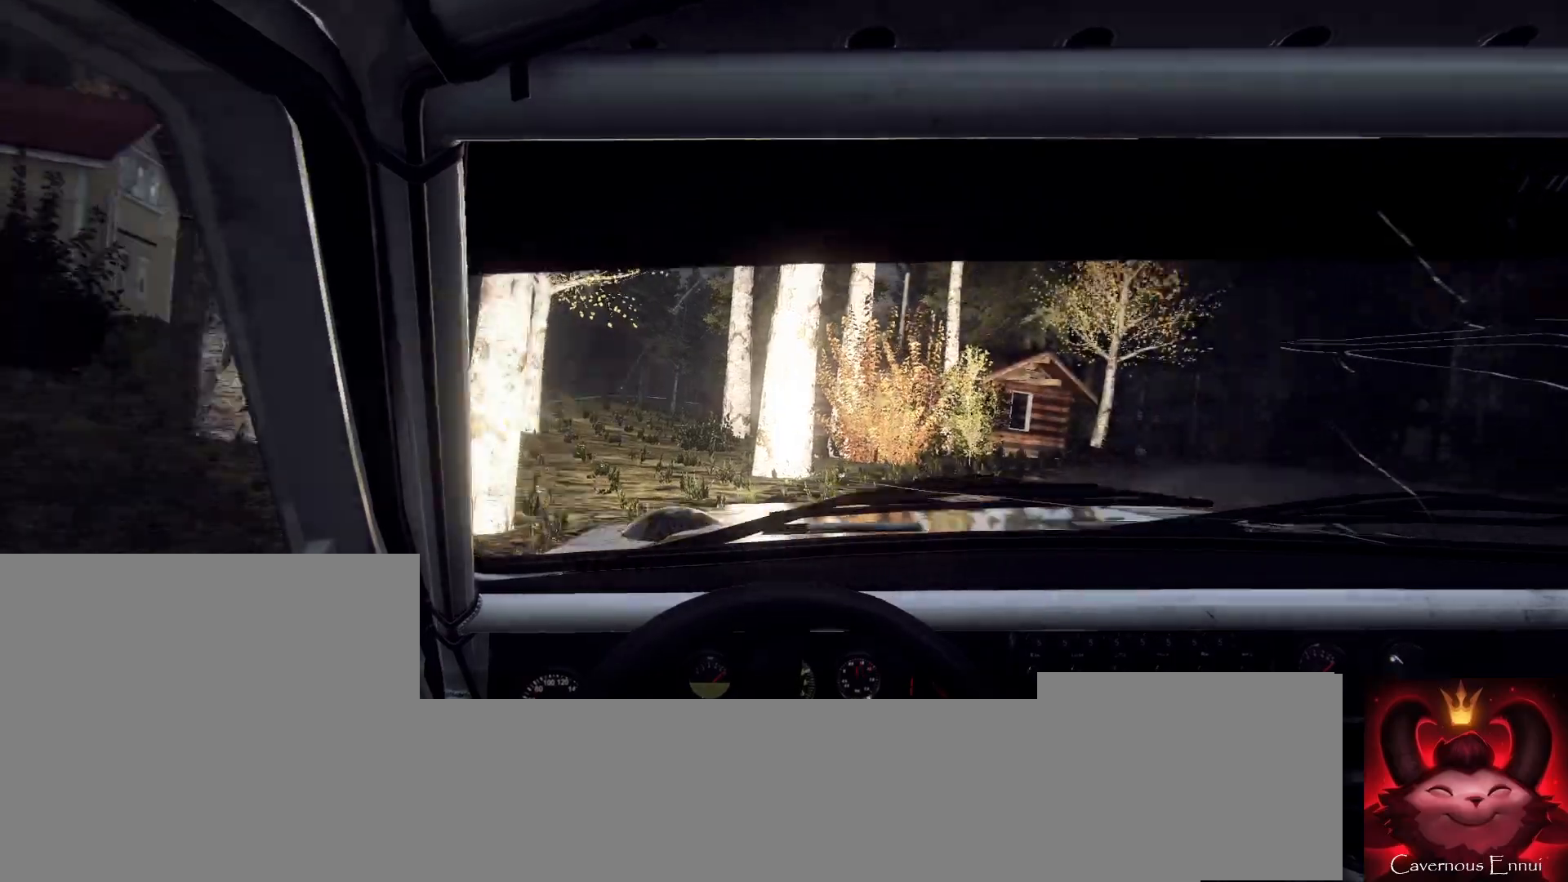
{"buttons": [], "left_stick": "center", "right_stick": "up", "events": [[100, "right_stick", "up"], [133, "left_stick", "right"], [300, "left_stick", "center"], [300, "right_stick", "center"], [433, "left_stick", "down-left"], [467, "right_stick", "up"], [500, "left_stick", "center"]]}
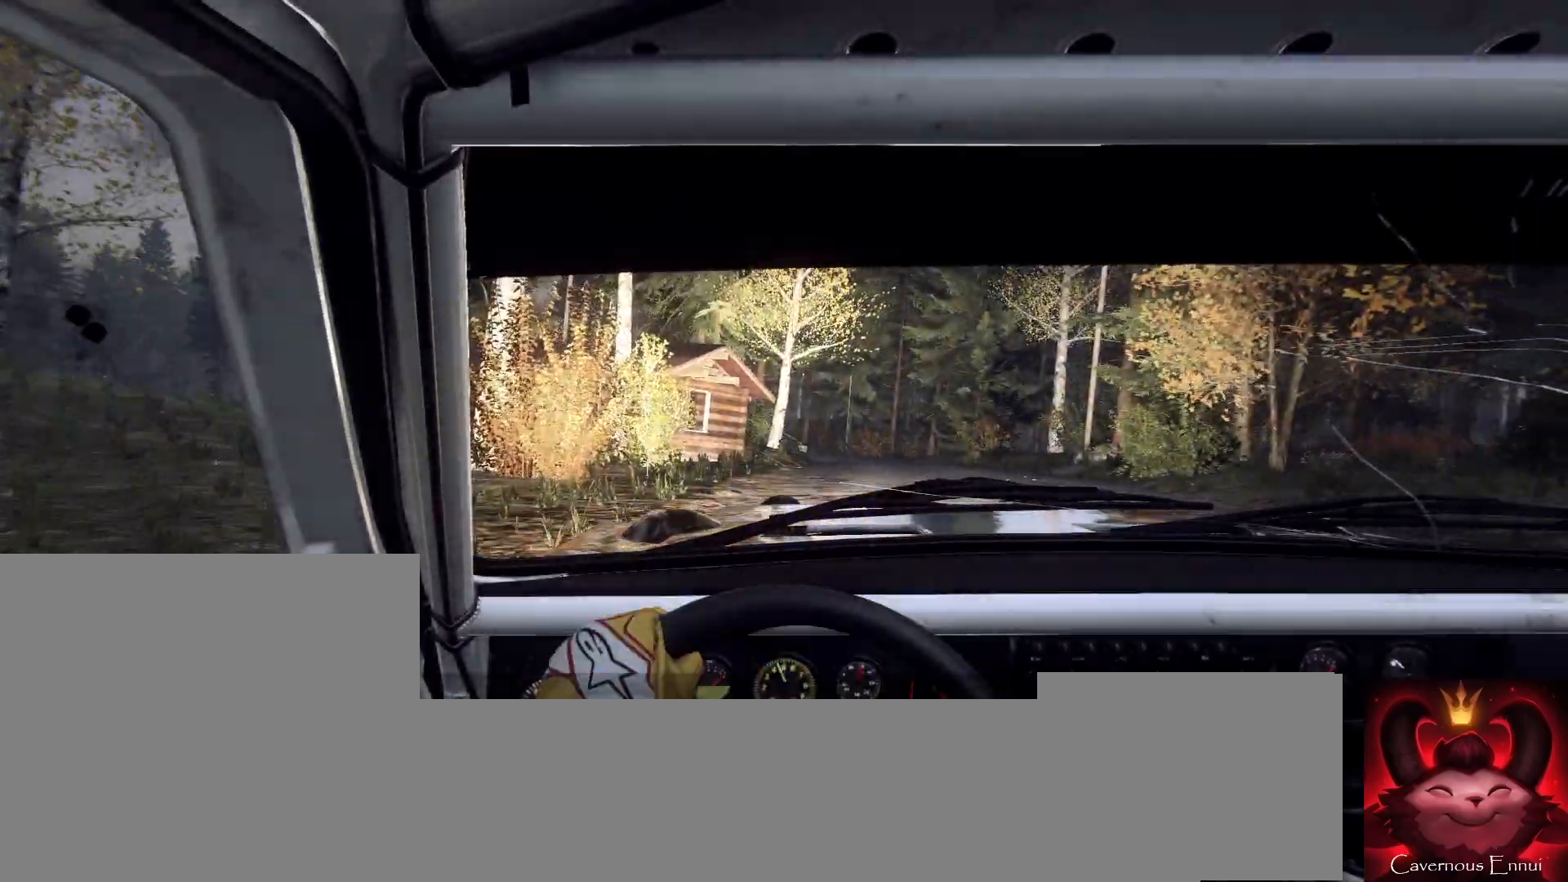
{"buttons": ["R1"], "left_stick": "right", "right_stick": "up", "events": [[267, "left_stick", "right"], [467, "R1", "down"]]}
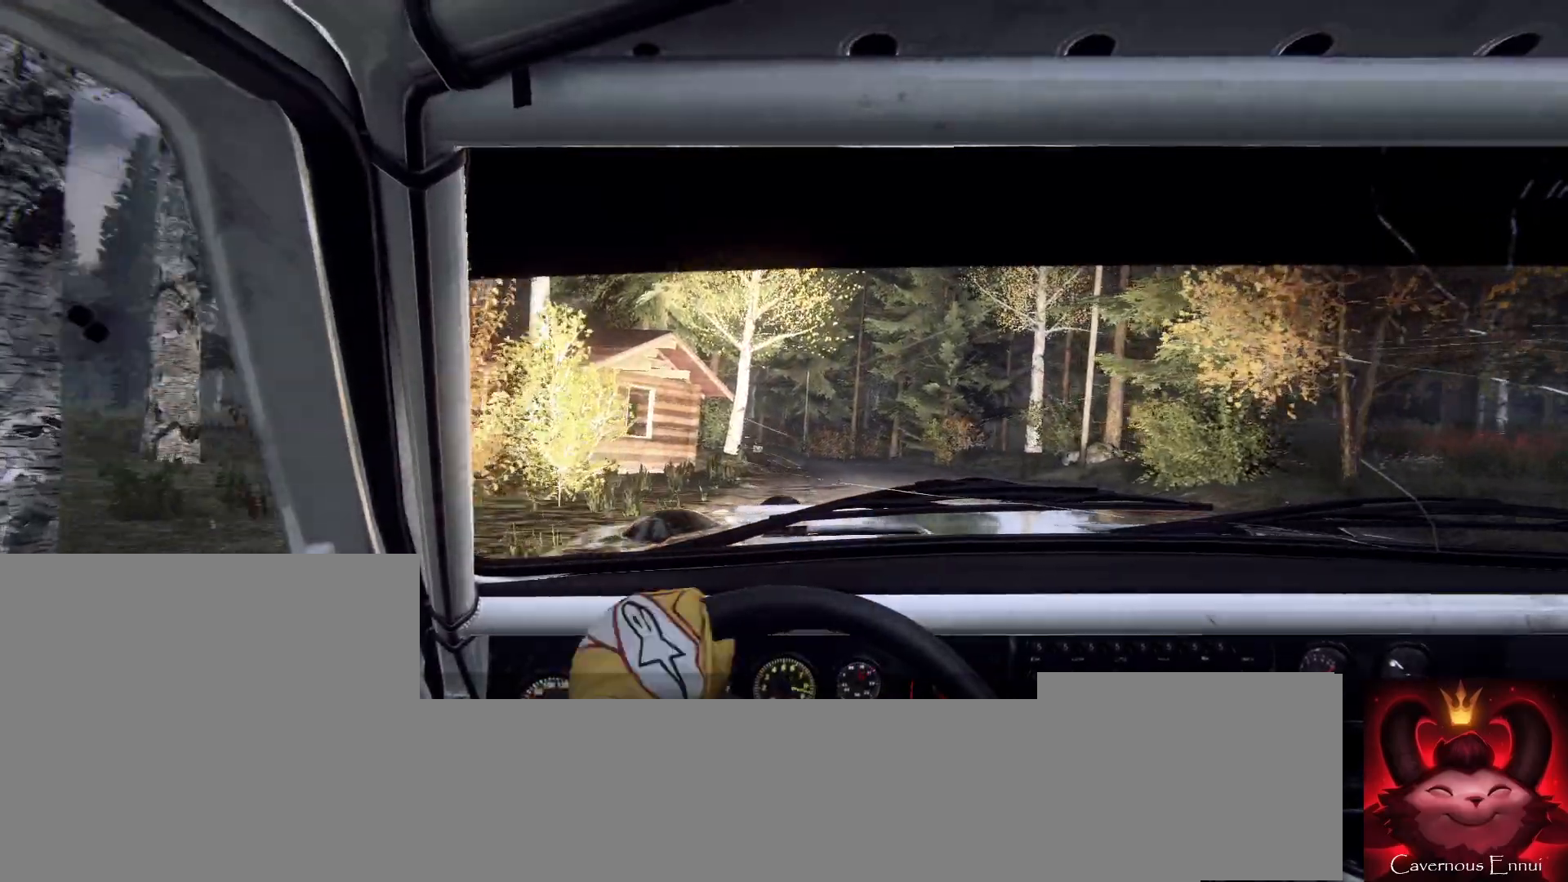
{"buttons": [], "left_stick": "left", "right_stick": "up", "events": [[67, "R1", "up"], [67, "left_stick", "center"], [500, "left_stick", "left"]]}